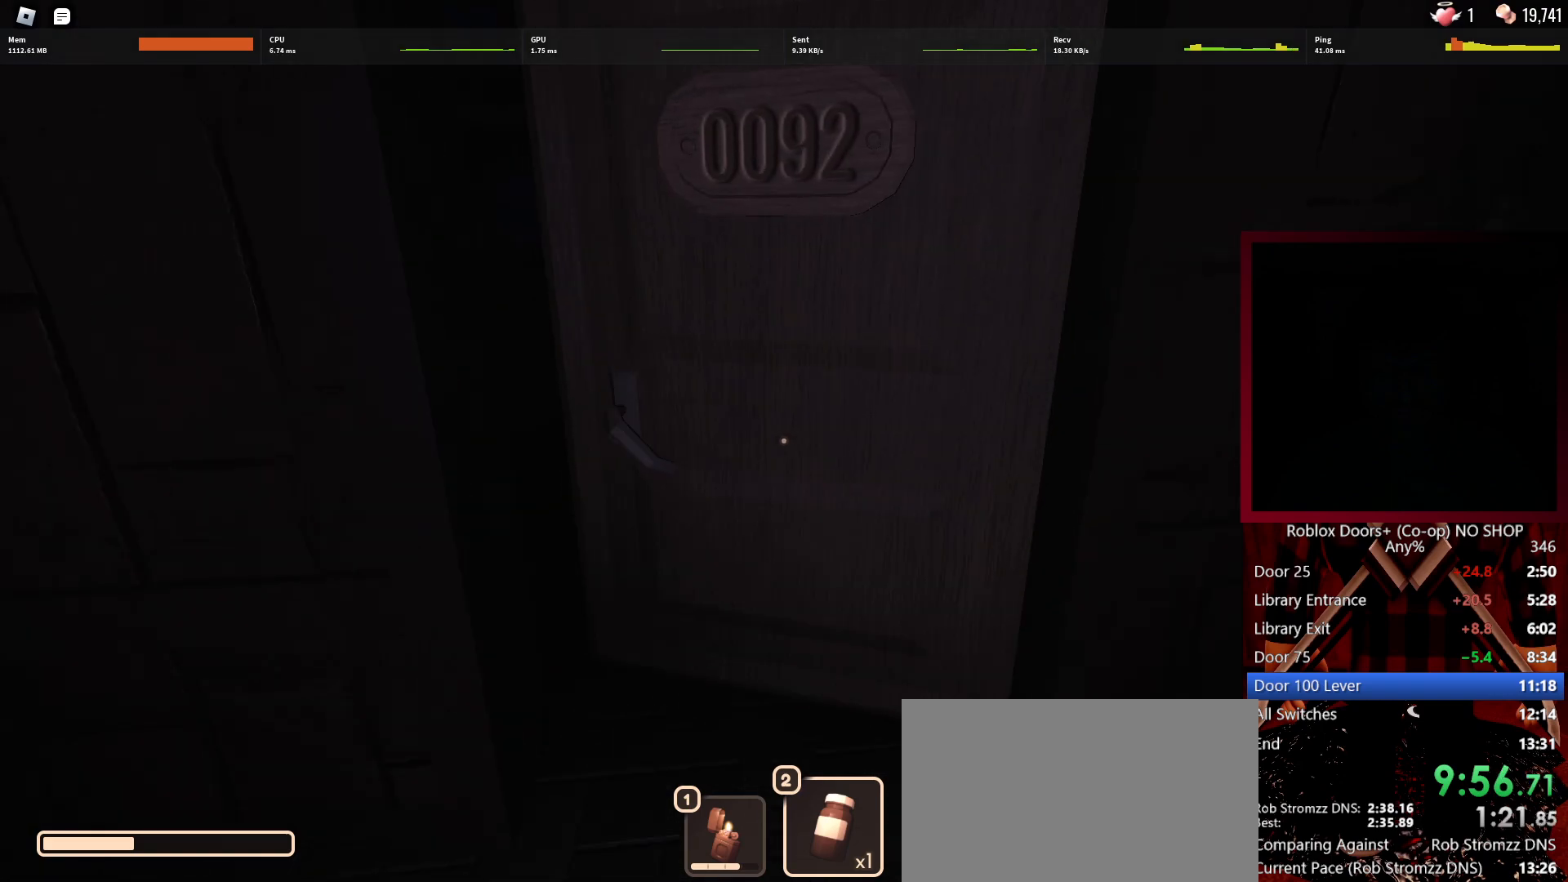
Gameplay with keyboard and mouse; each line is a JSON object with the keys and mouse buttons held at the frame after it. "events" lists presses ("down") and releases ("up") of "1", "2", "3", "4", "5", "a", "alt", "c", "caps_lock", "ctrl", "d", "e", "f", "g", "q", "r", "s", "shift", "space", "t", "tab", "v", "w", "x", "z", "mouse_left", "mouse_wheel" and "mouse_right" between this image and that frame as [ms after this image, input, new state], when the widget could be followed in between. "mouse_left", "mouse_wheel", "mouse_right" = the "left", "wheel", "right" buttons of the "mouse" list. No other keys are recorded. "wheel" means that the mouse wheel is clicked or scrolled. Not read: mouse_move.
{"keys": ["w"], "mouse": [], "events": []}
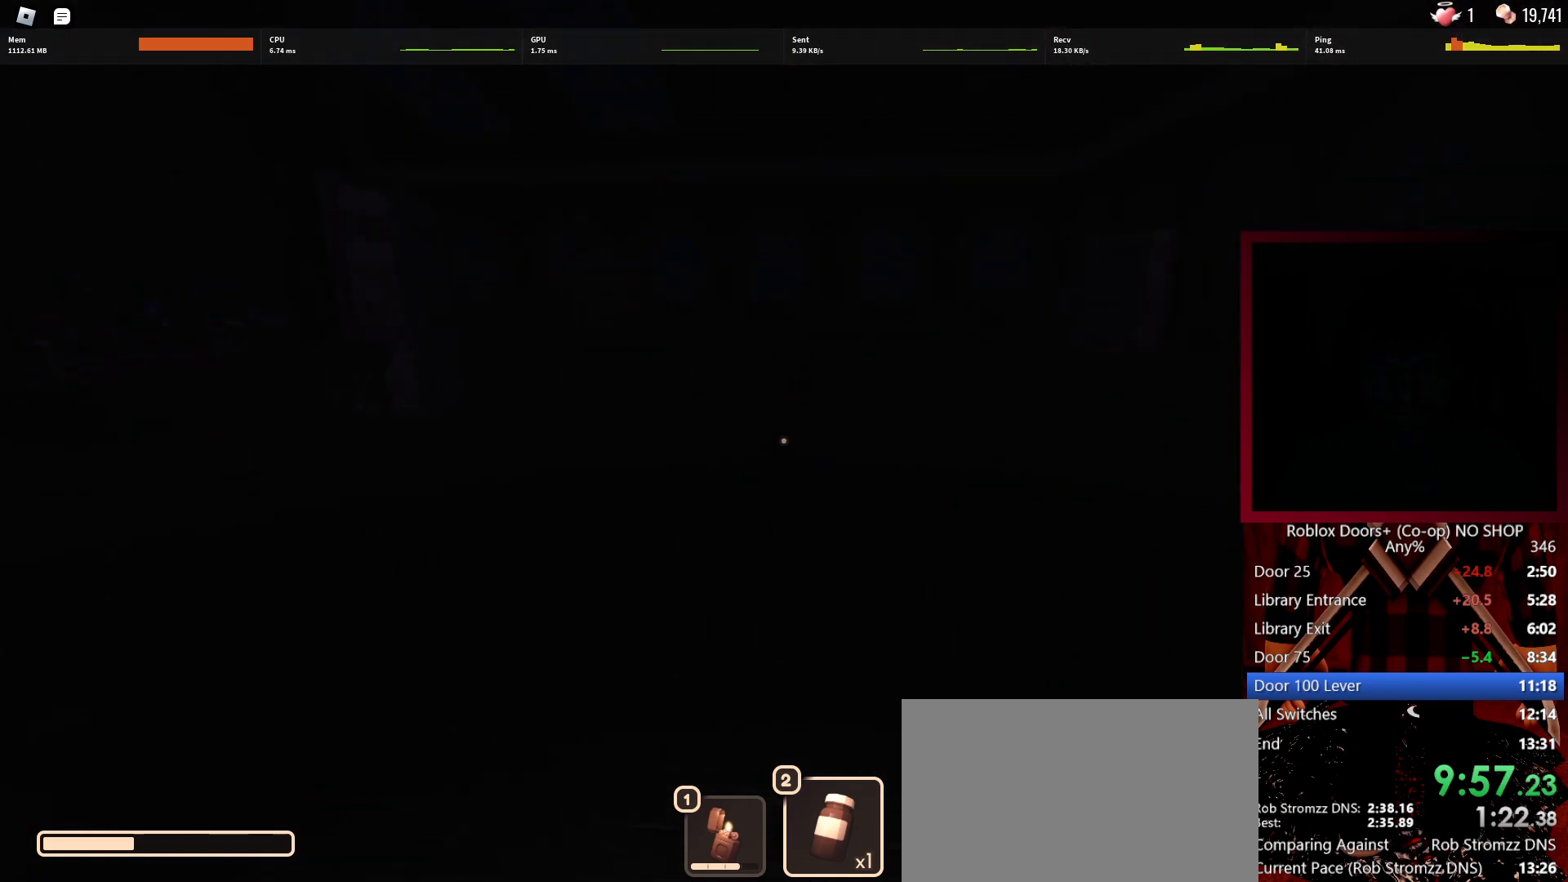
{"keys": ["w"], "mouse": [], "events": []}
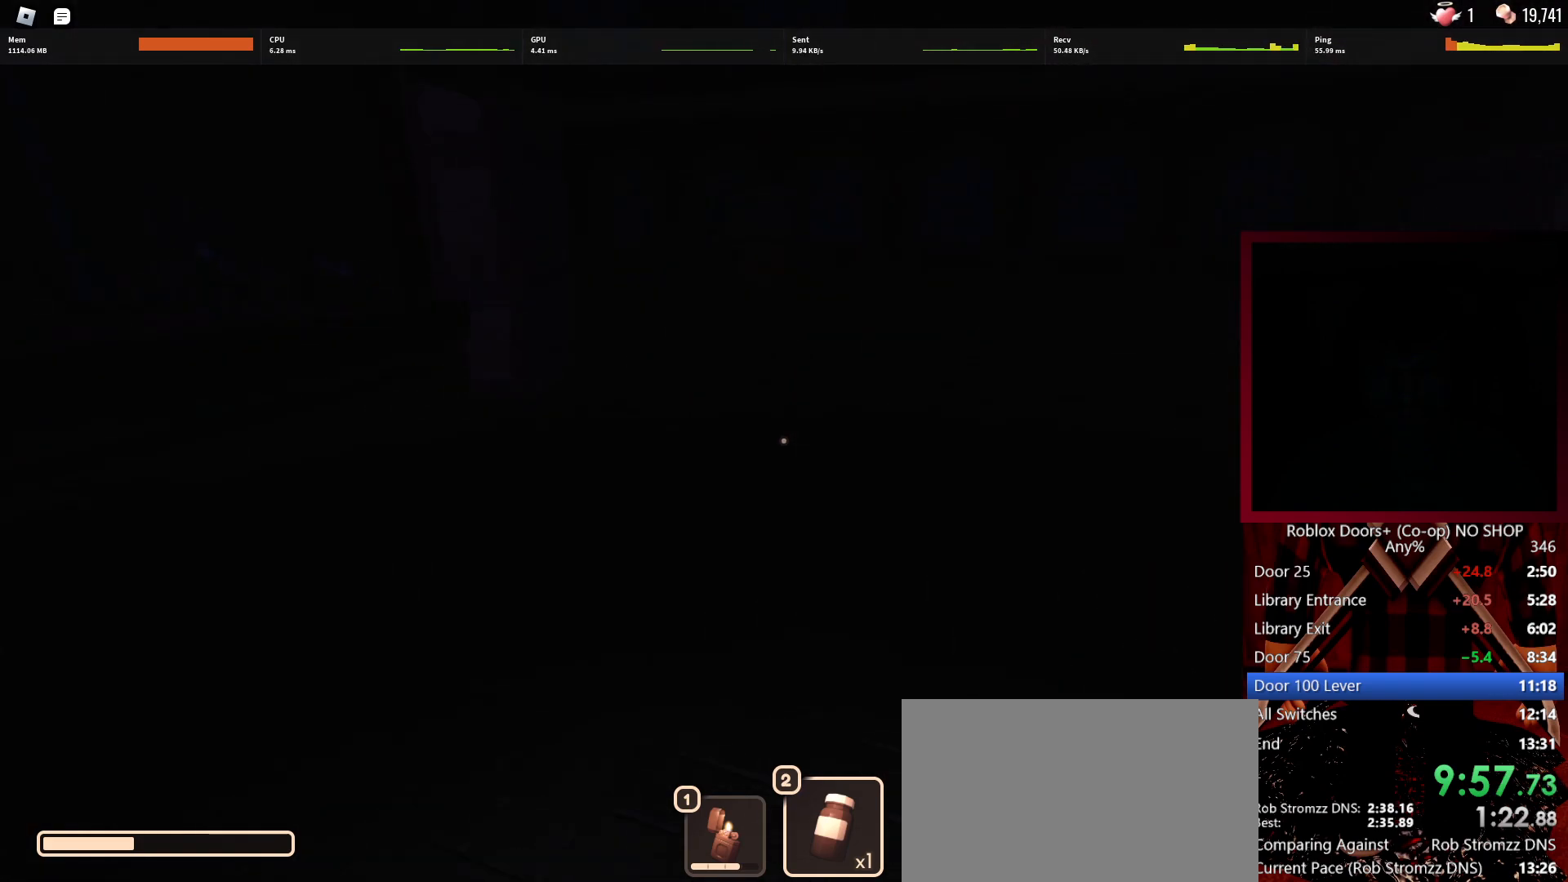
{"keys": ["w"], "mouse": [], "events": []}
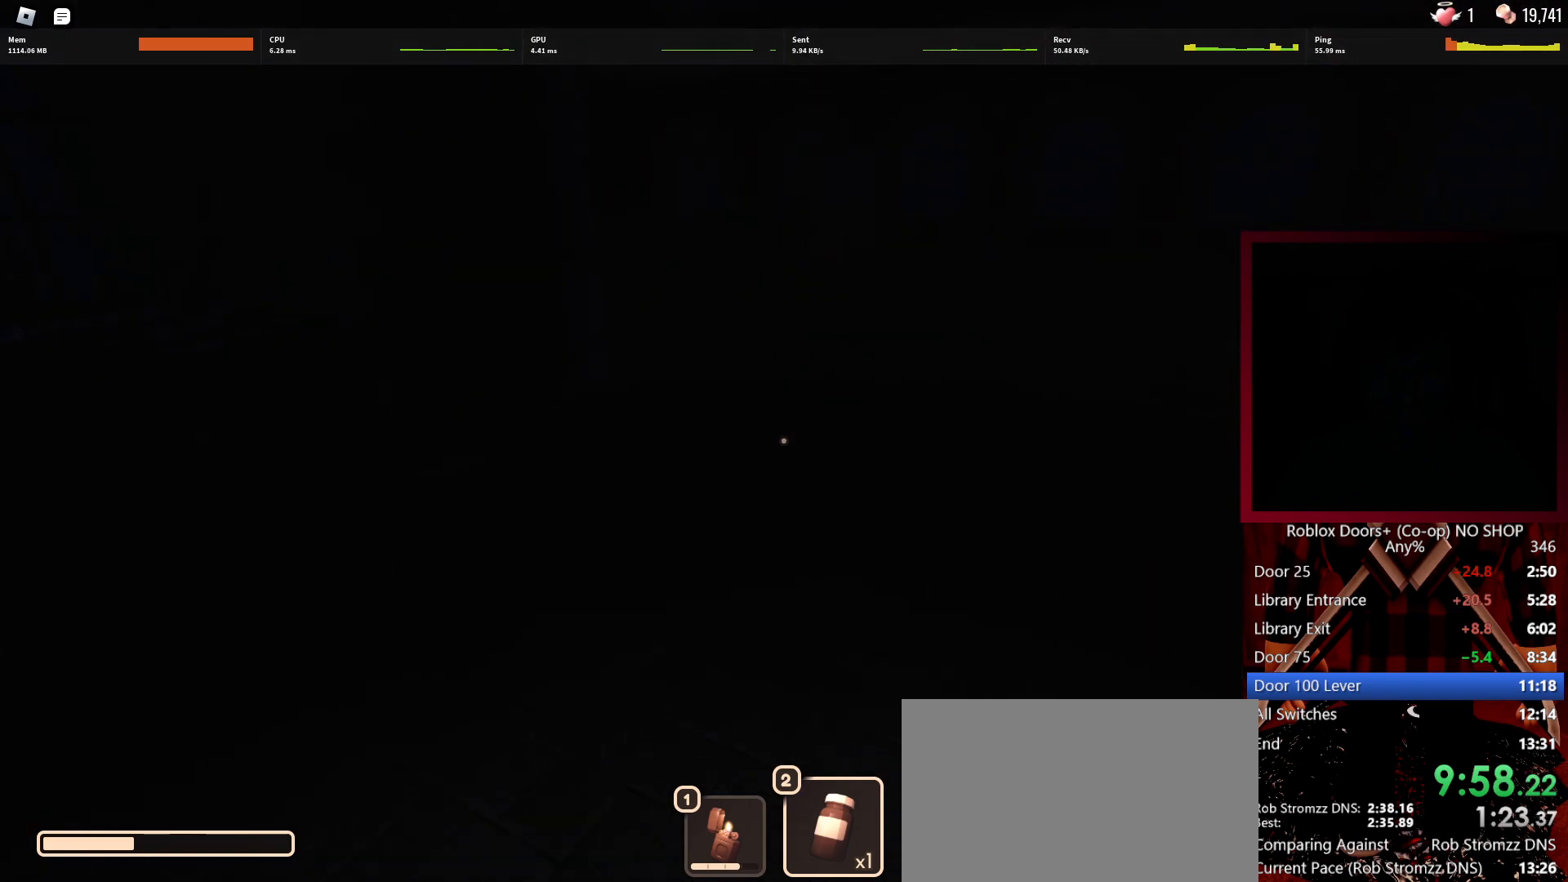
{"keys": ["w"], "mouse": [], "events": []}
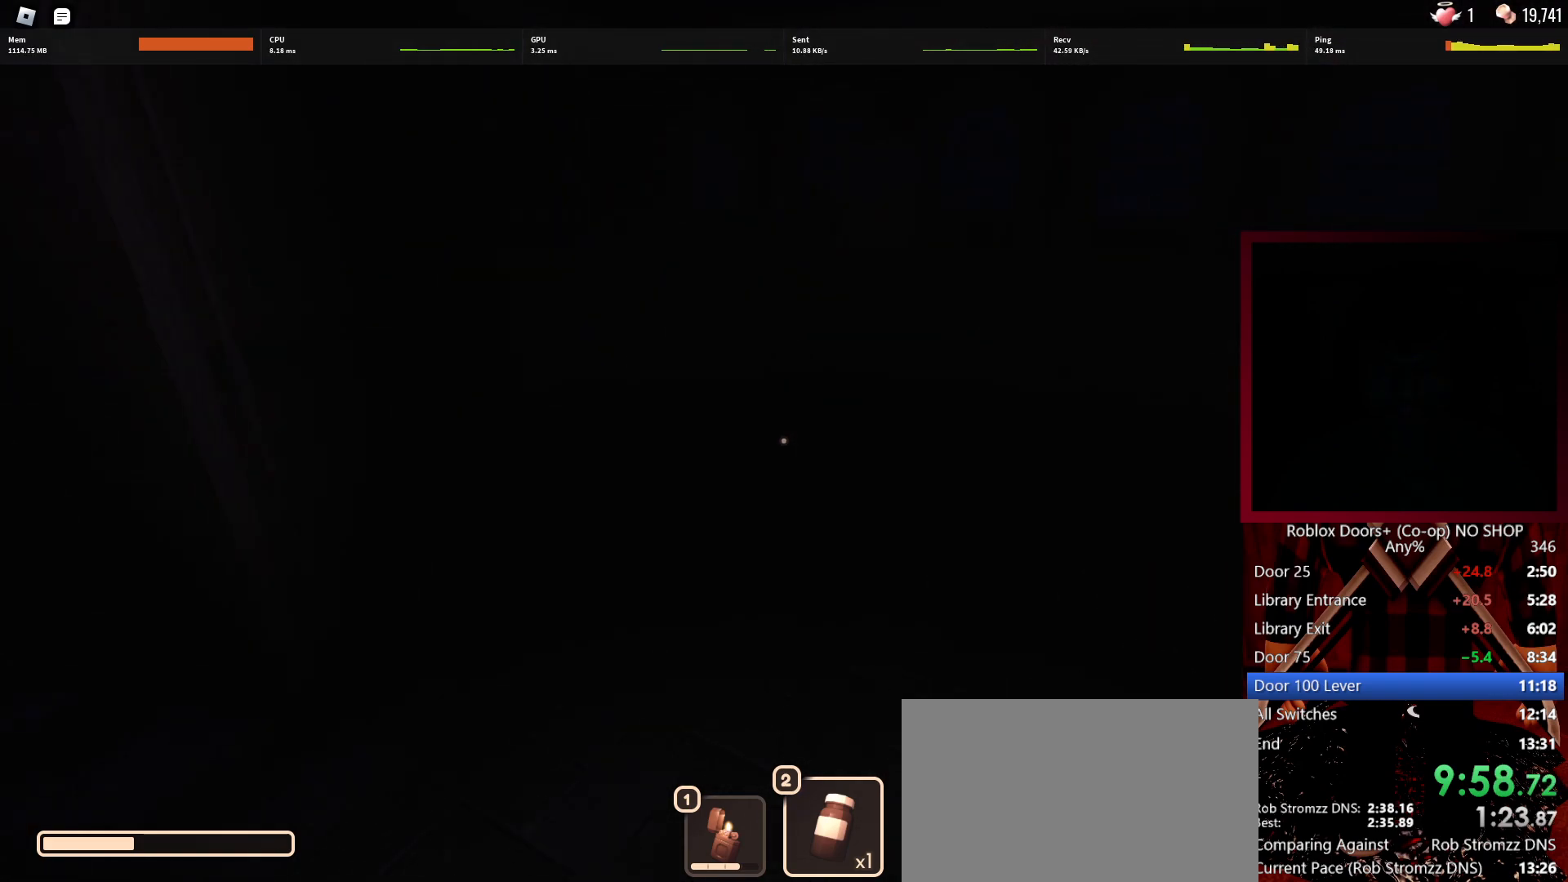
{"keys": ["w"], "mouse": [], "events": []}
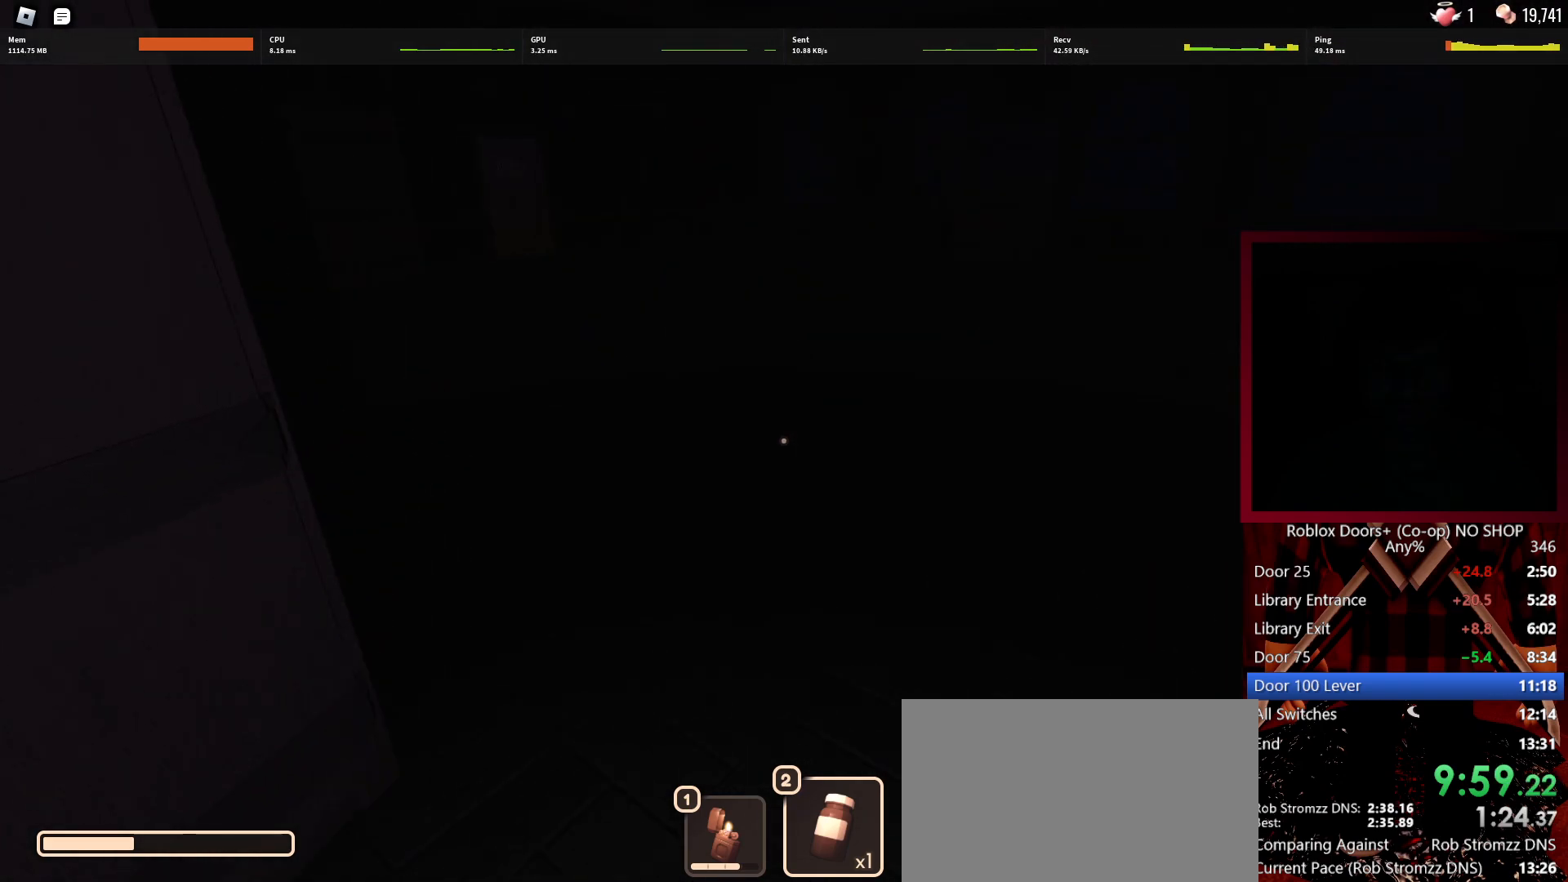
{"keys": ["w"], "mouse": [], "events": [[200, "1", "down"], [300, "1", "up"]]}
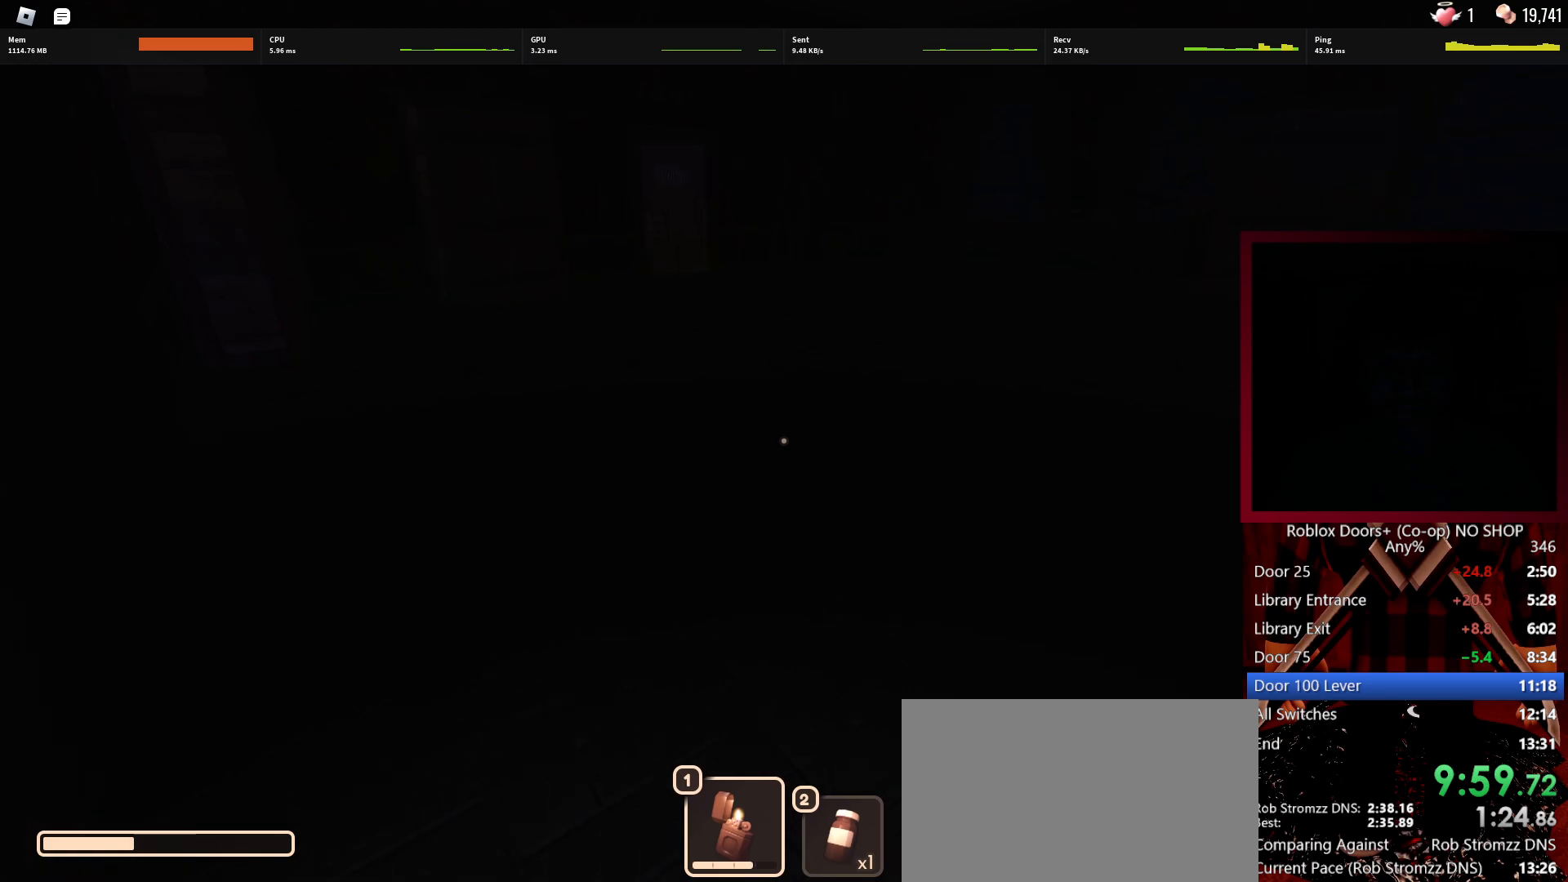
{"keys": ["1", "w"], "mouse": [], "events": [[117, "2", "down"], [217, "2", "up"], [500, "1", "down"]]}
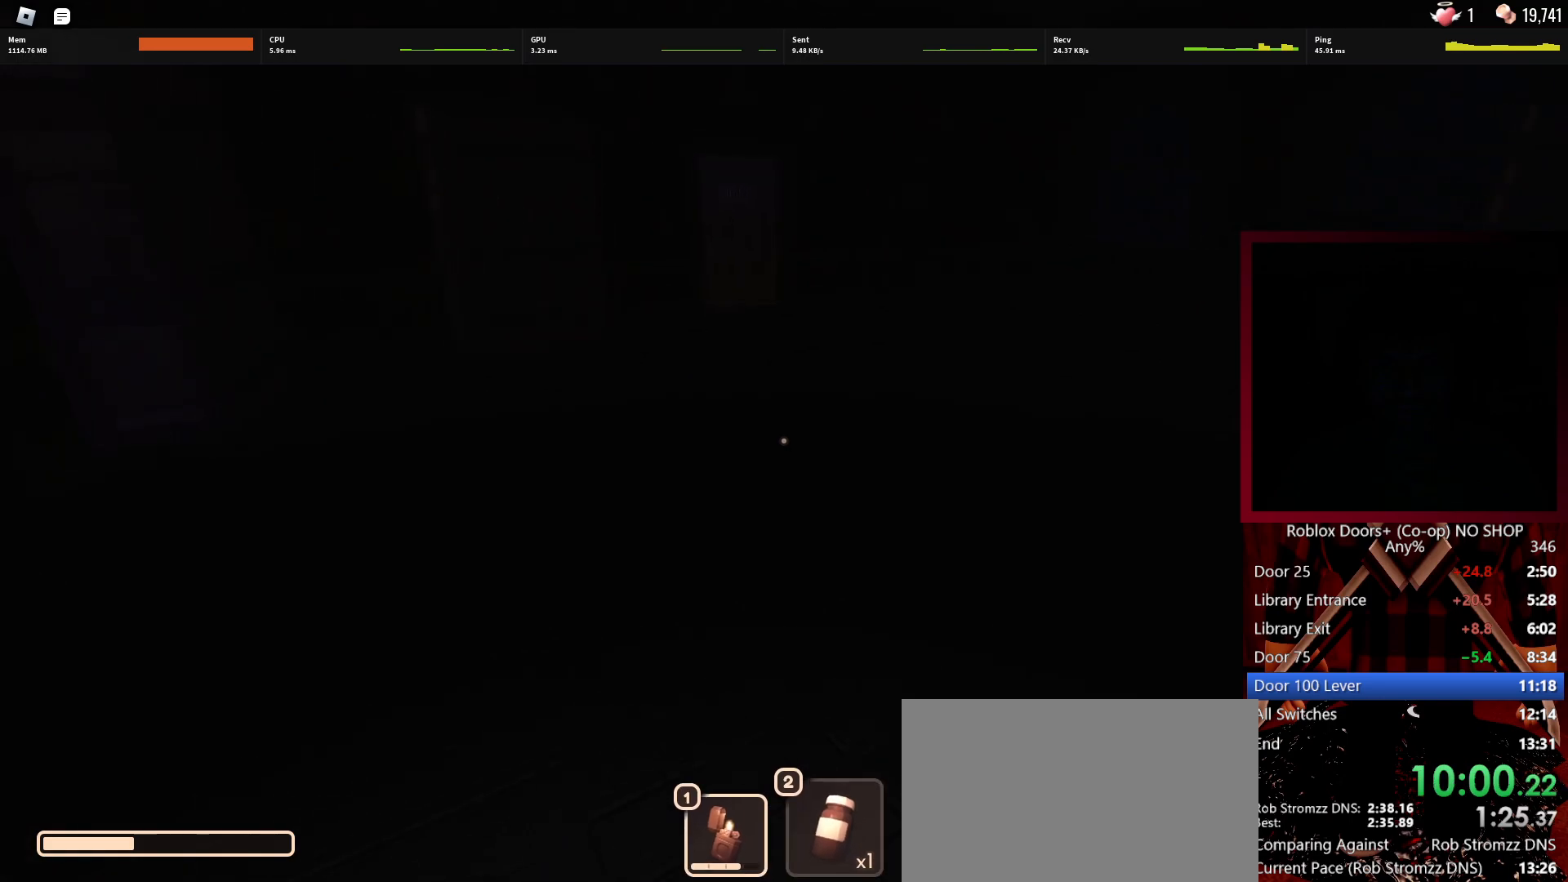
{"keys": ["w"], "mouse": [], "events": [[133, "1", "up"]]}
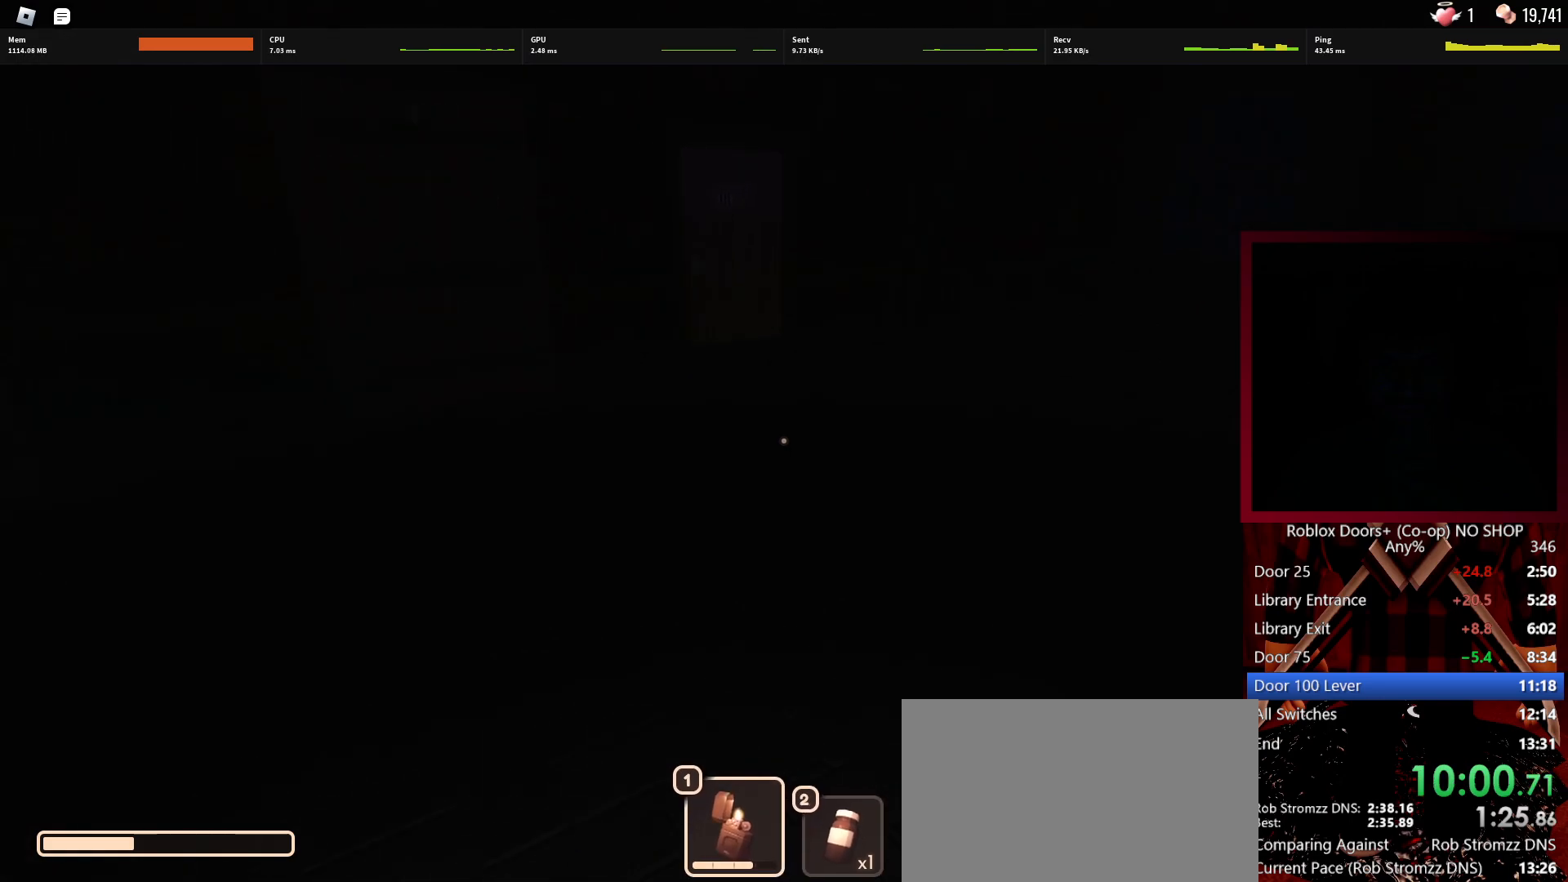
{"keys": ["w"], "mouse": [], "events": []}
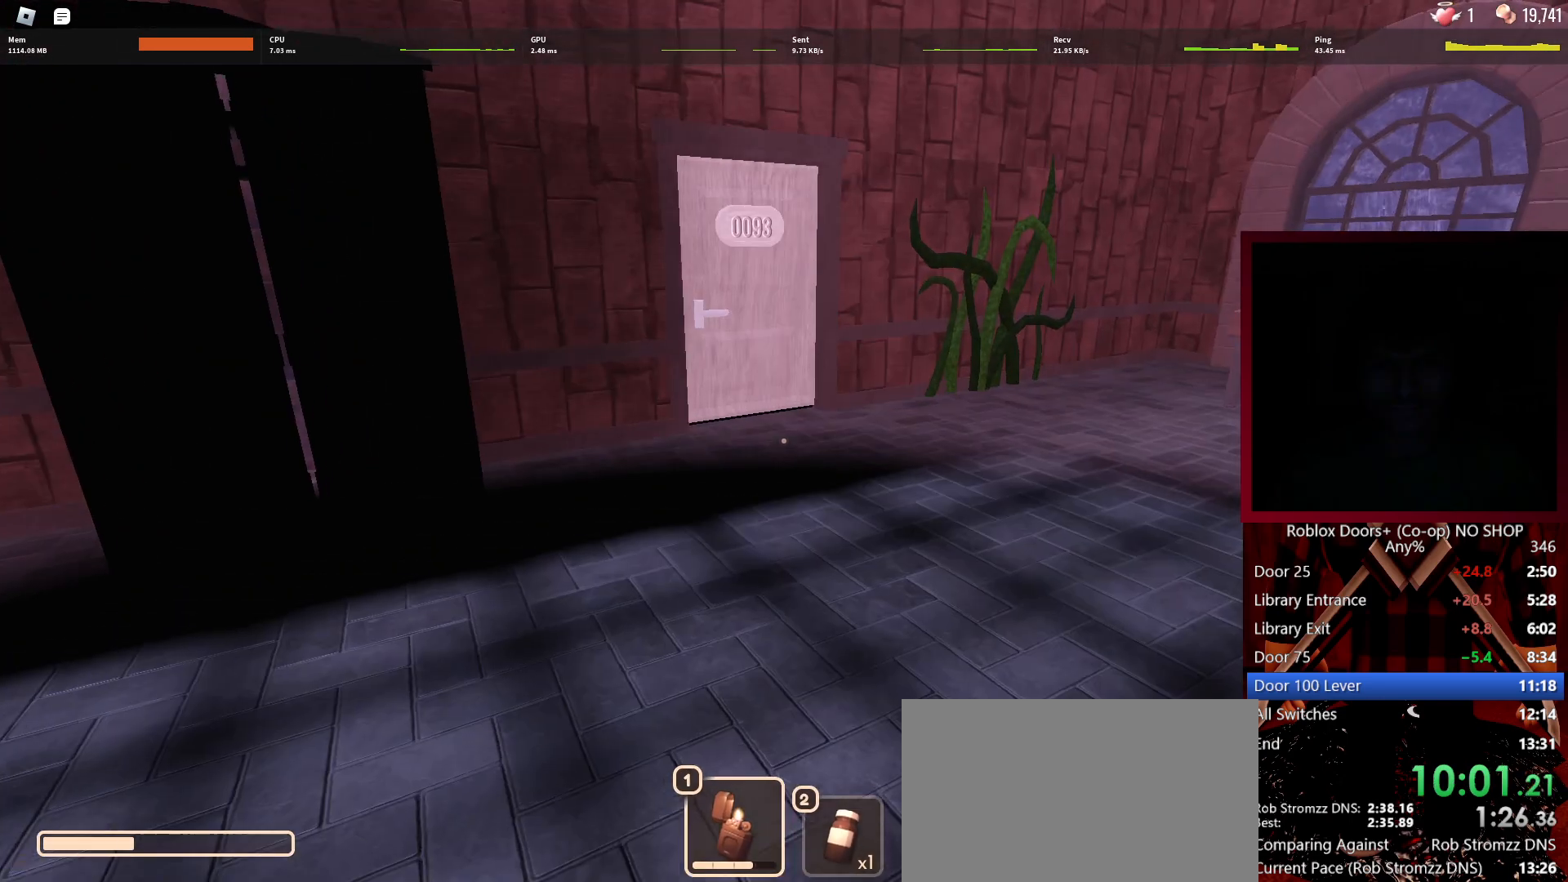
{"keys": ["w"], "mouse": [], "events": []}
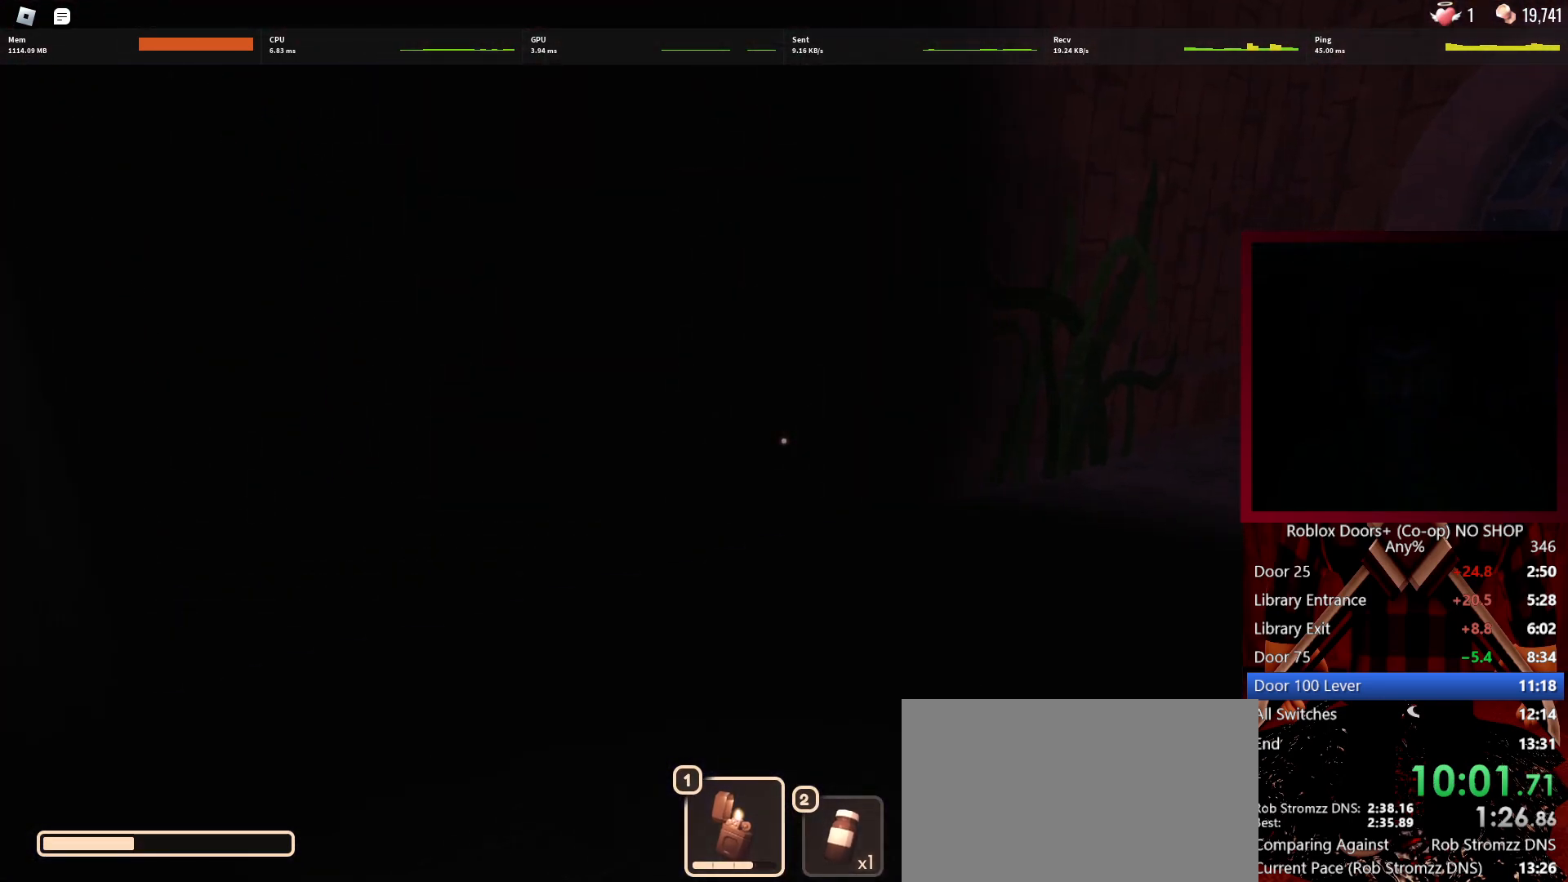
{"keys": ["w"], "mouse": [], "events": [[333, "mouse_left", "down"], [417, "mouse_left", "up"]]}
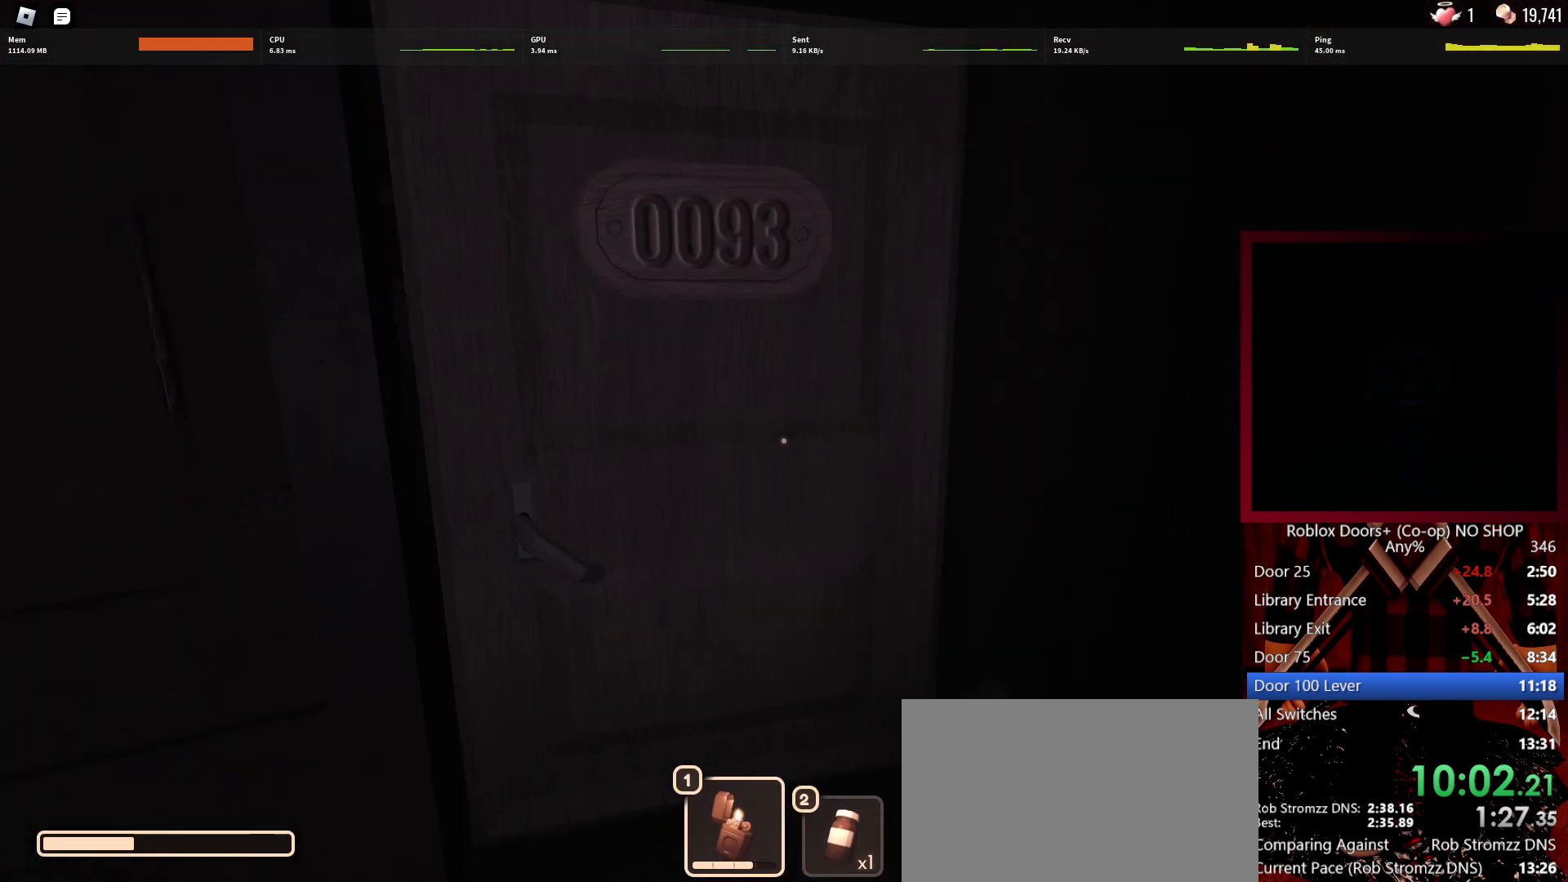
{"keys": ["w"], "mouse": [], "events": []}
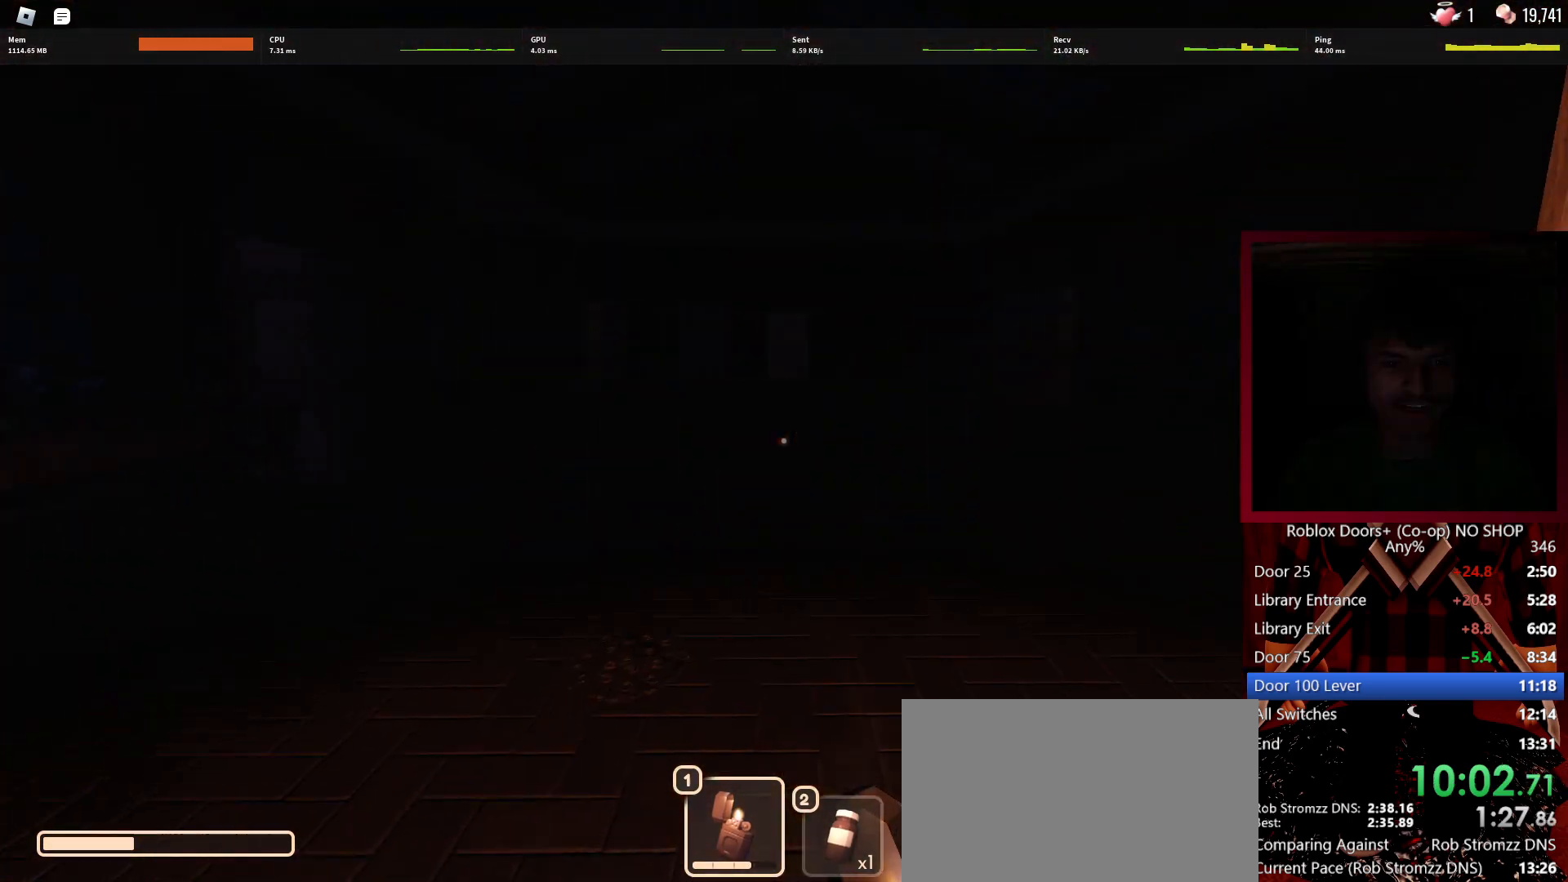
{"keys": ["w"], "mouse": [], "events": [[167, "d", "down"], [267, "d", "up"]]}
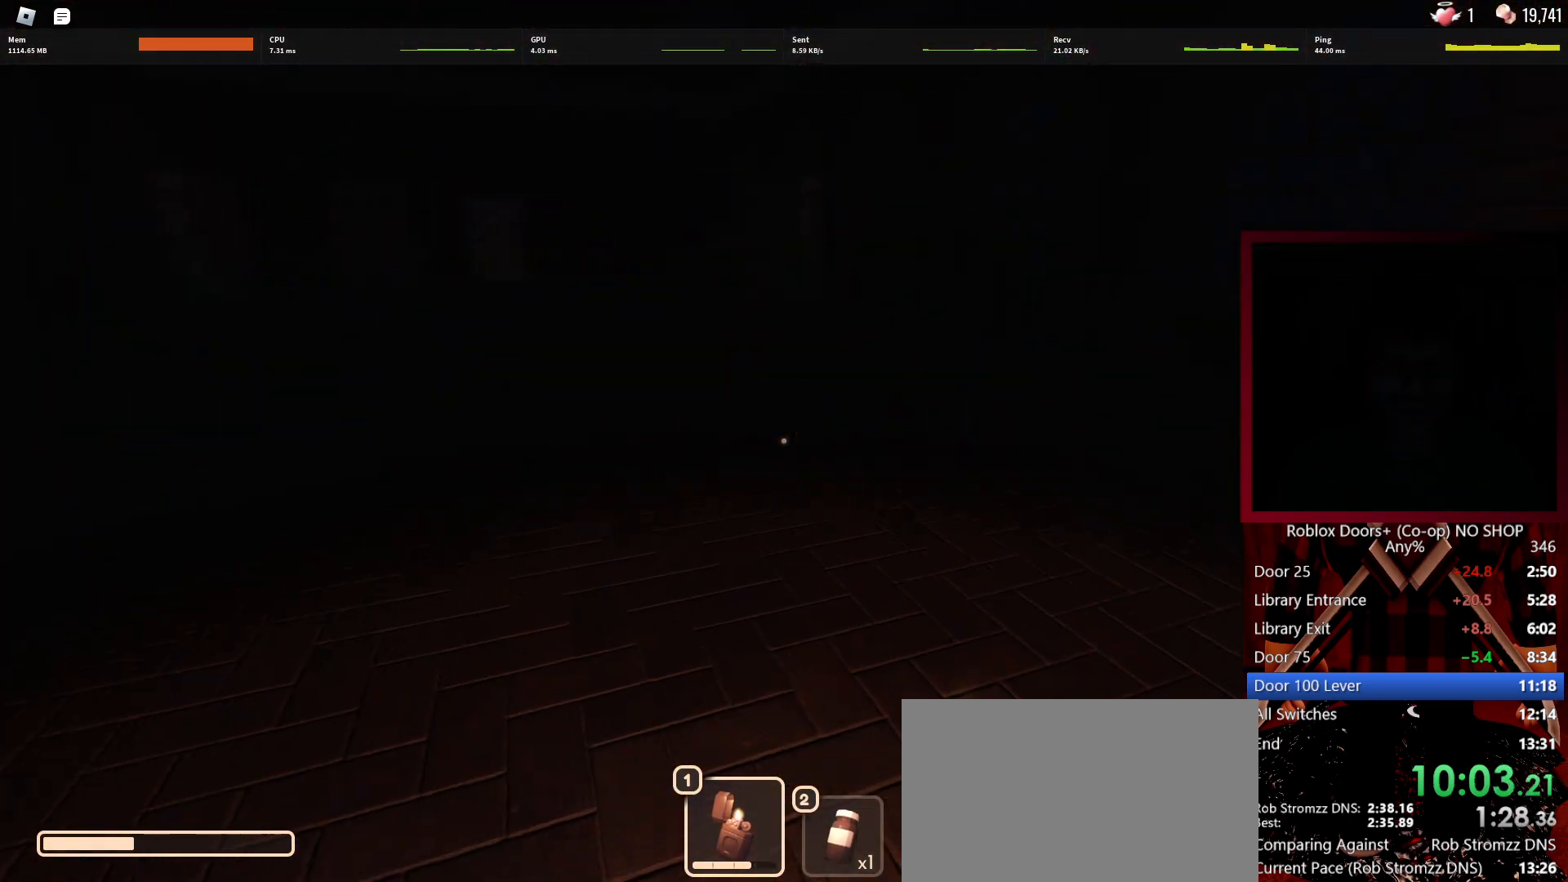
{"keys": ["w"], "mouse": [], "events": []}
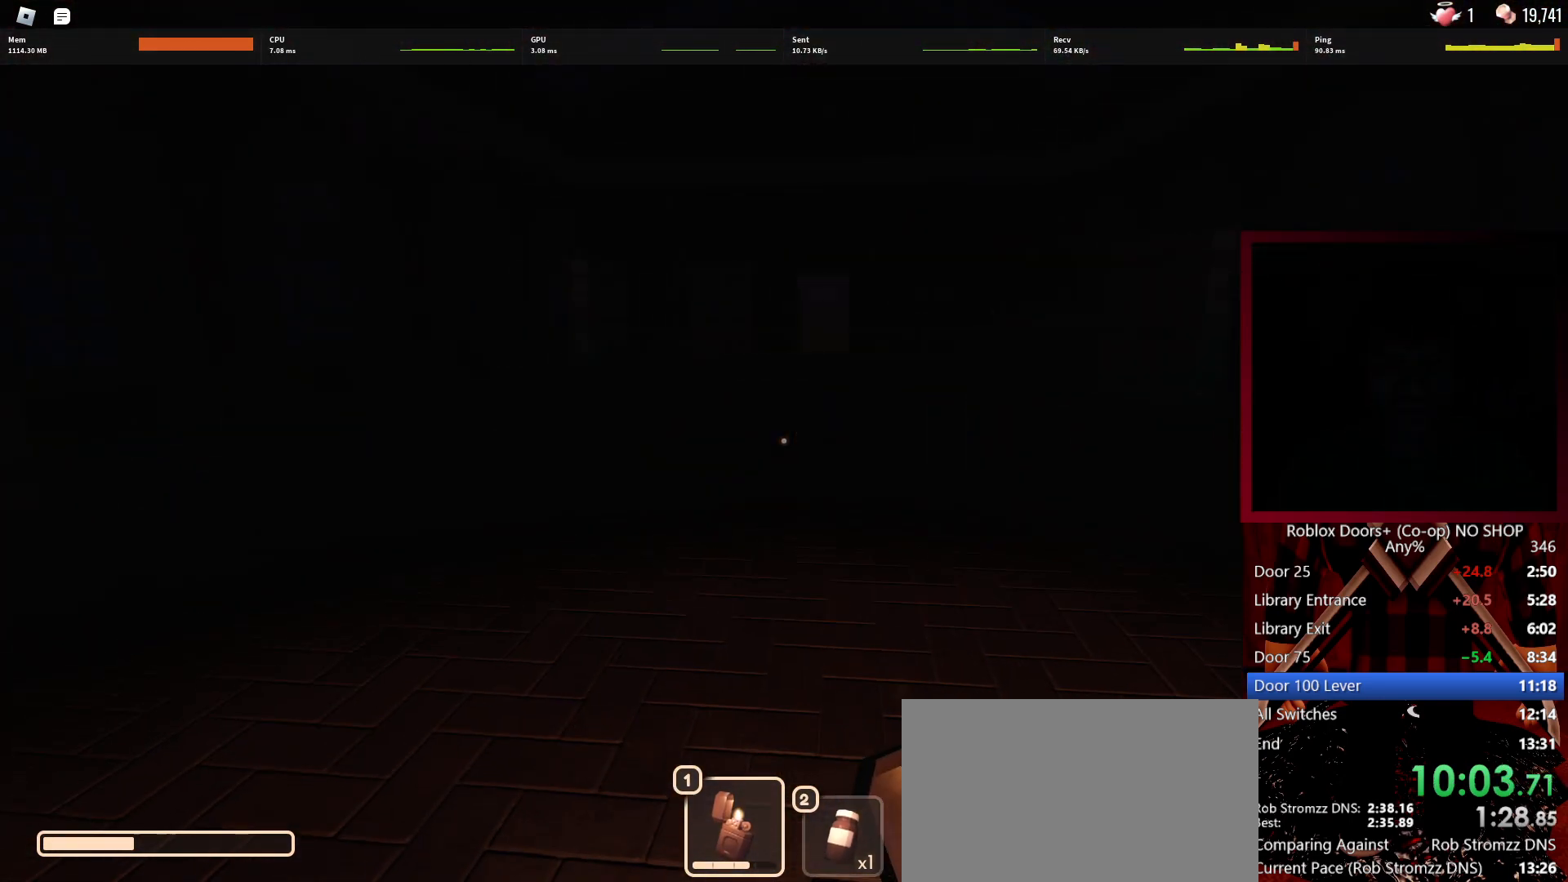
{"keys": ["w"], "mouse": [], "events": []}
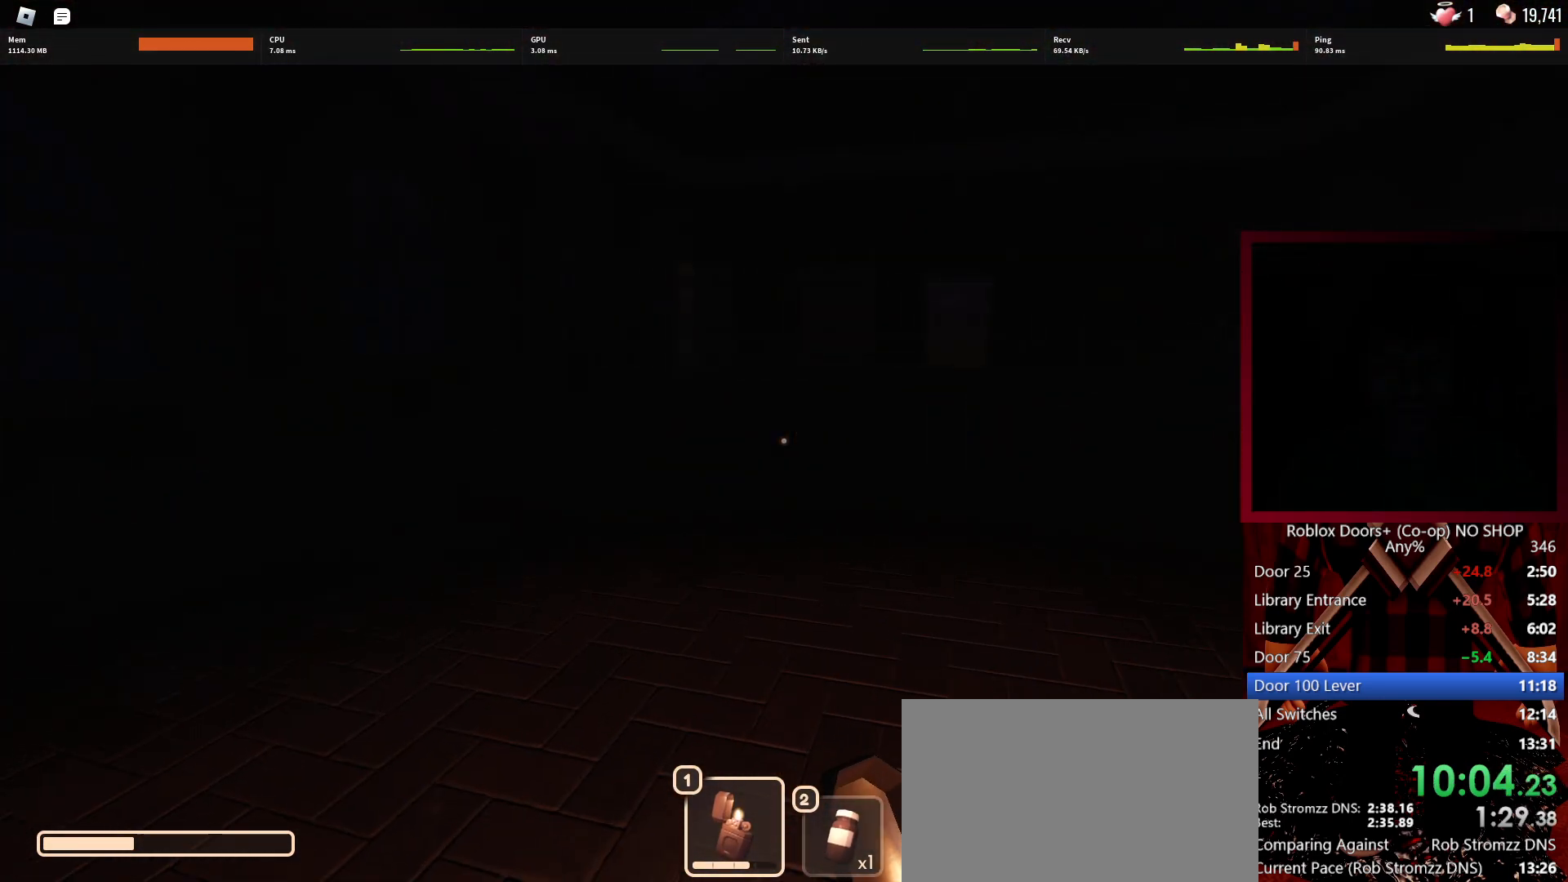
{"keys": ["w"], "mouse": [], "events": [[217, "mouse_left", "down"], [317, "mouse_left", "up"]]}
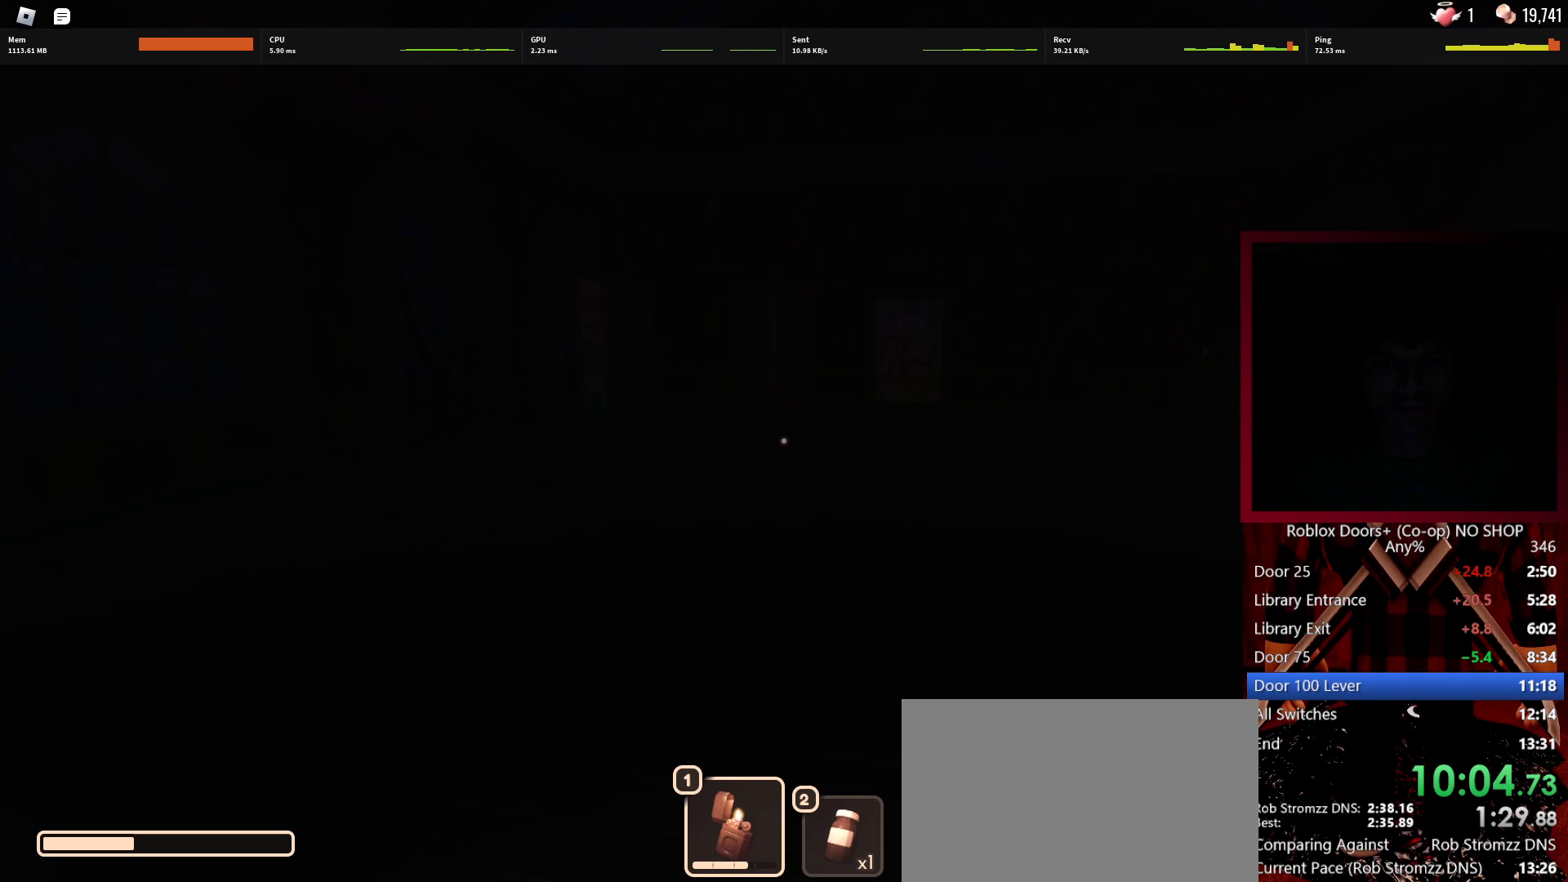
{"keys": ["w"], "mouse": [], "events": []}
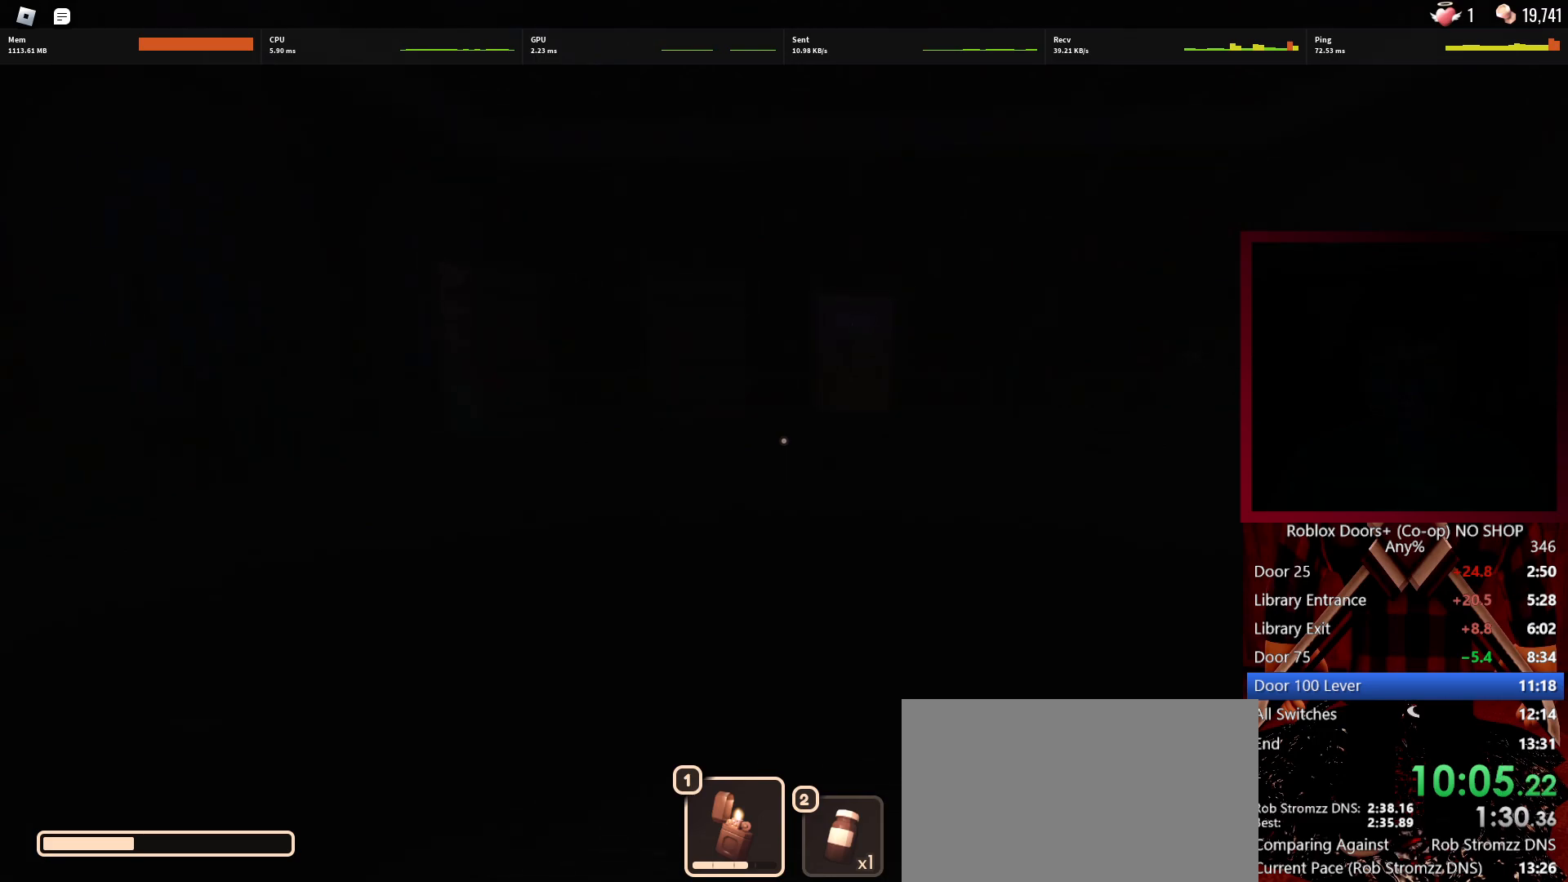
{"keys": ["w"], "mouse": [], "events": []}
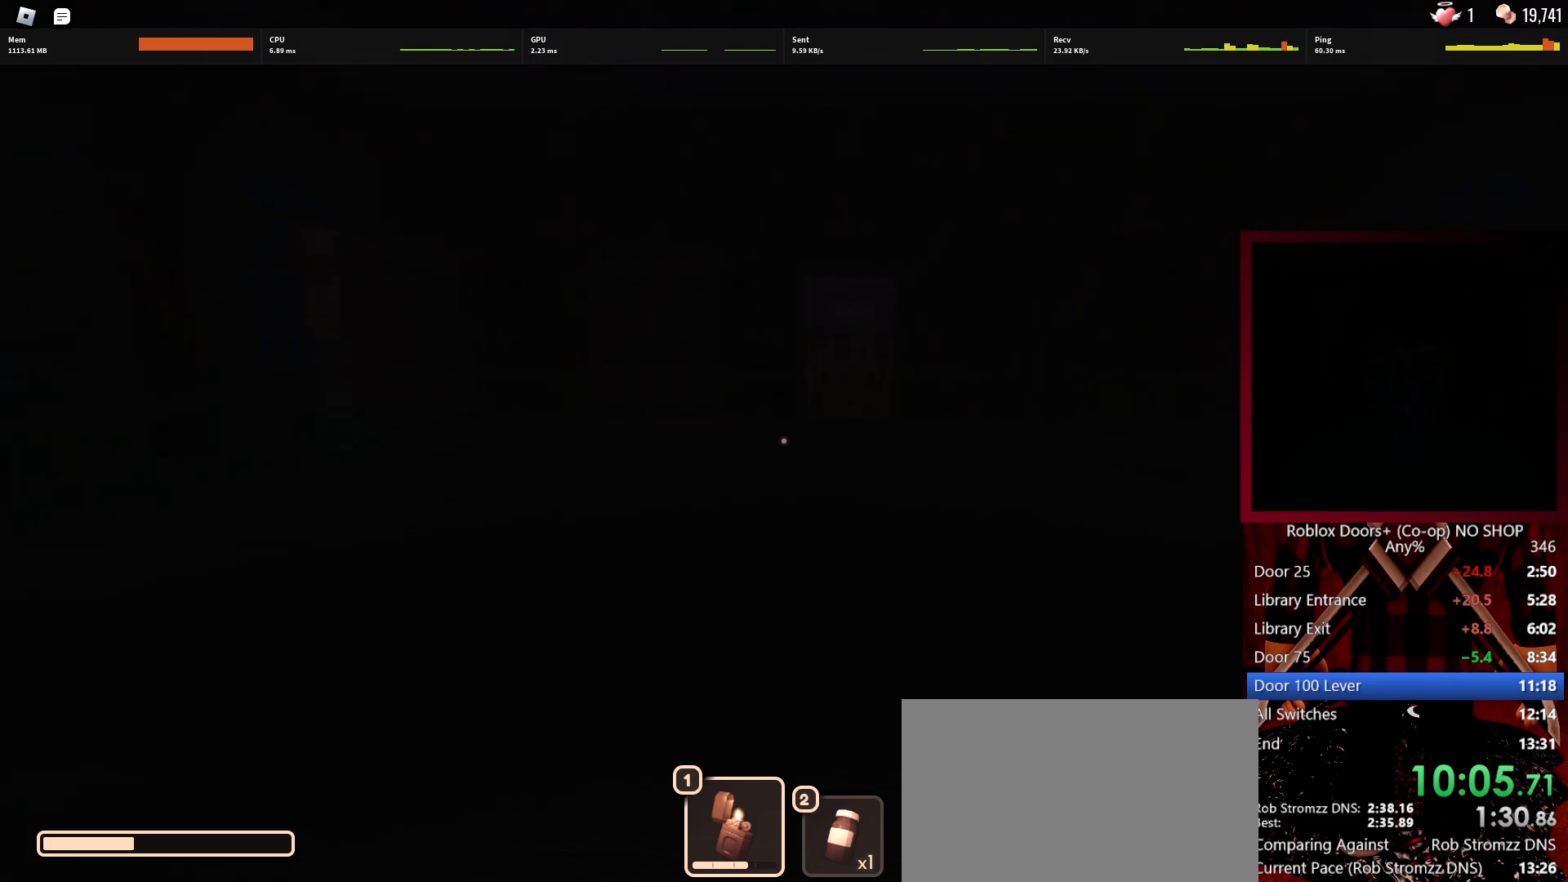
{"keys": ["w"], "mouse": [], "events": []}
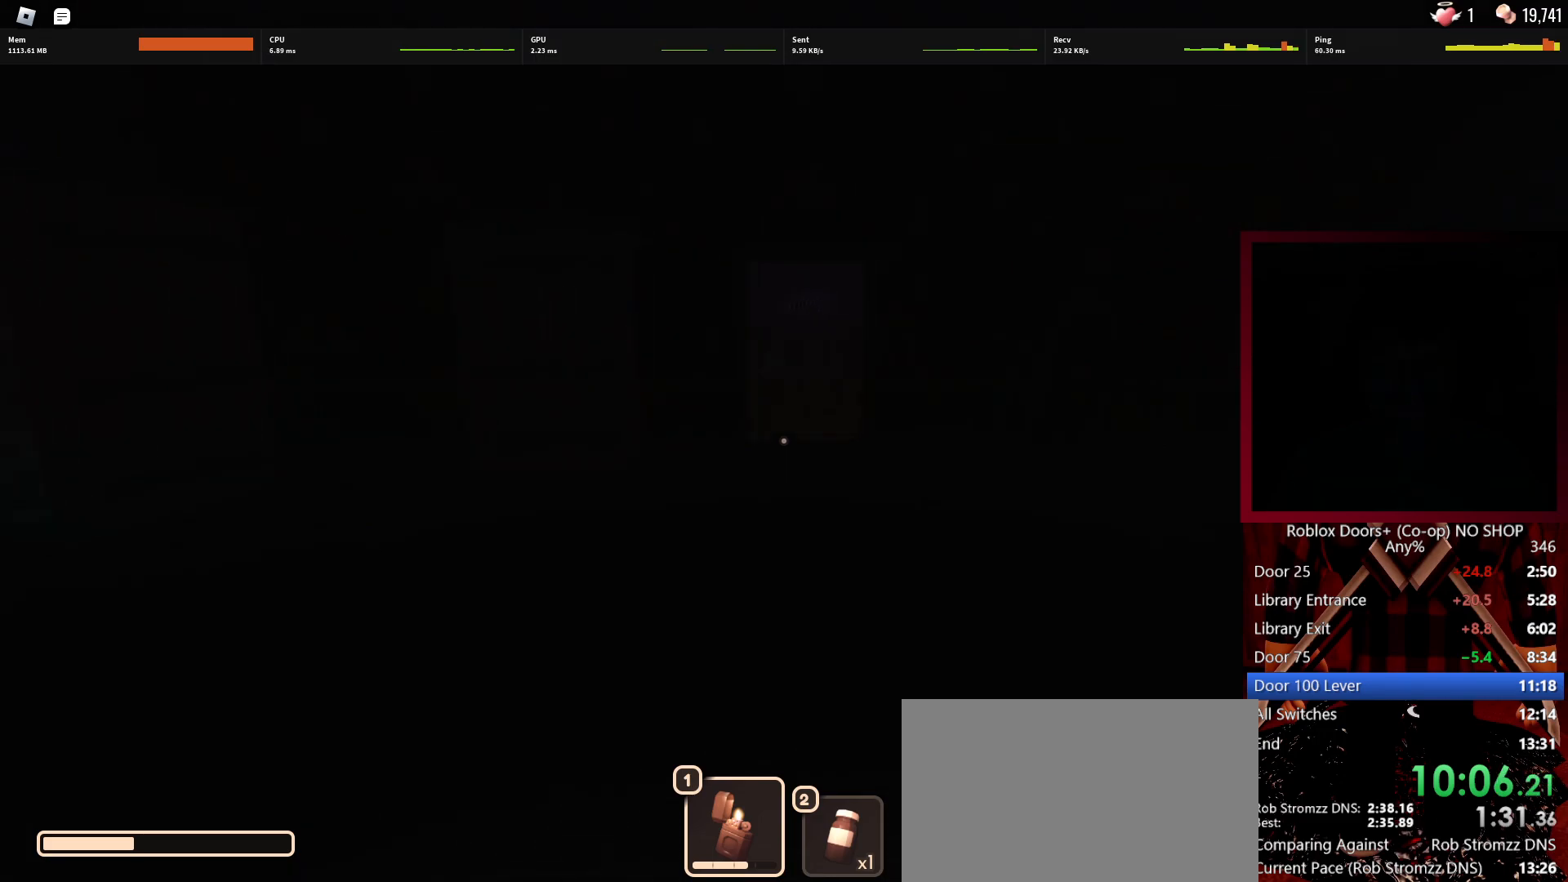
{"keys": ["w"], "mouse": [], "events": []}
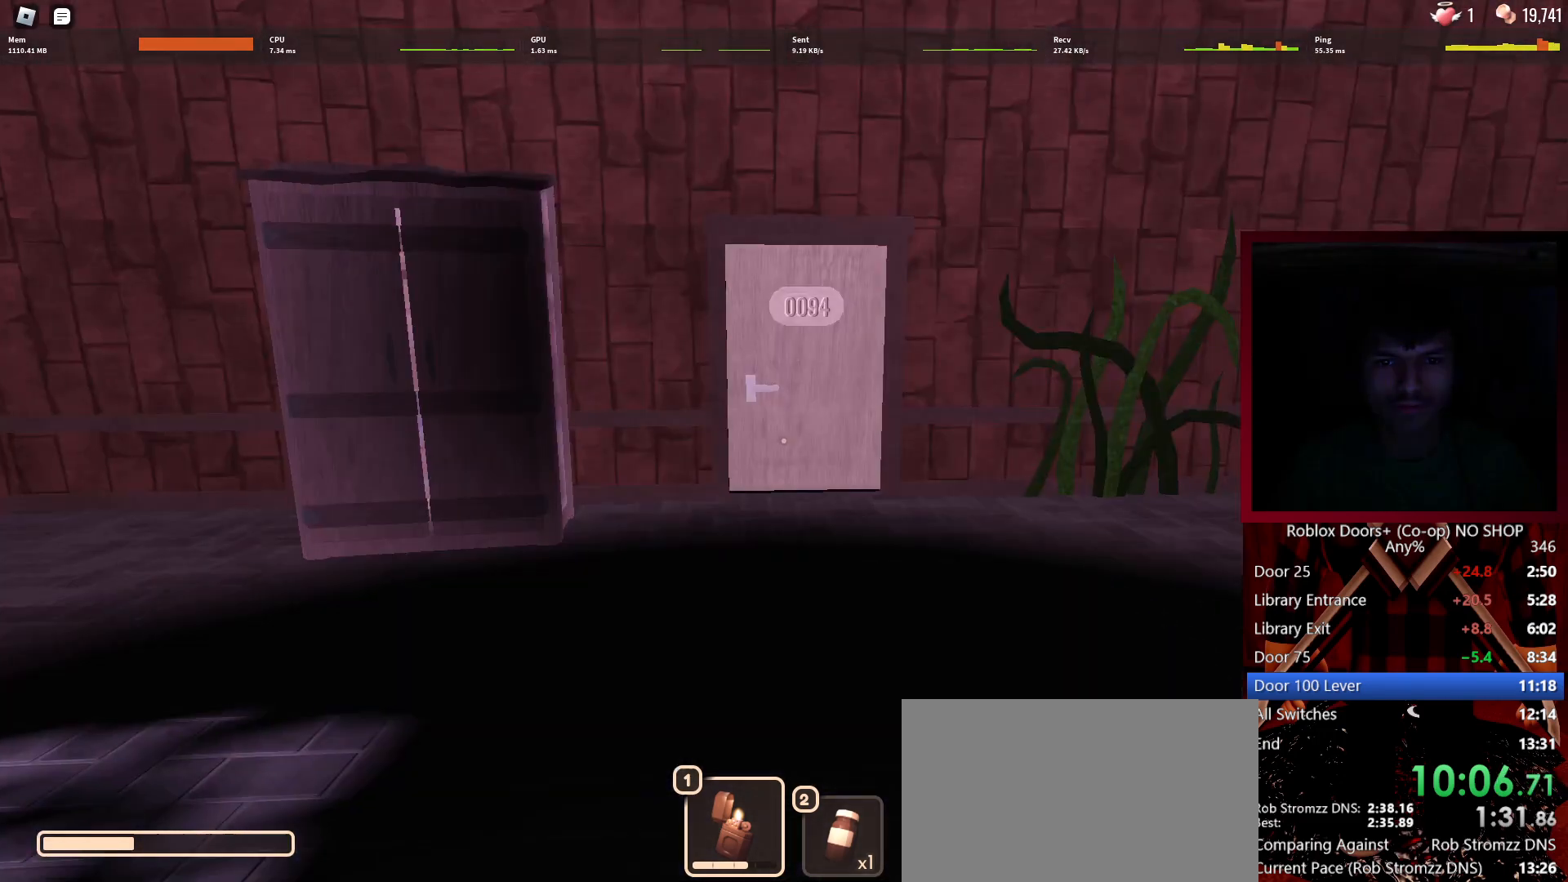
{"keys": ["w"], "mouse": [], "events": []}
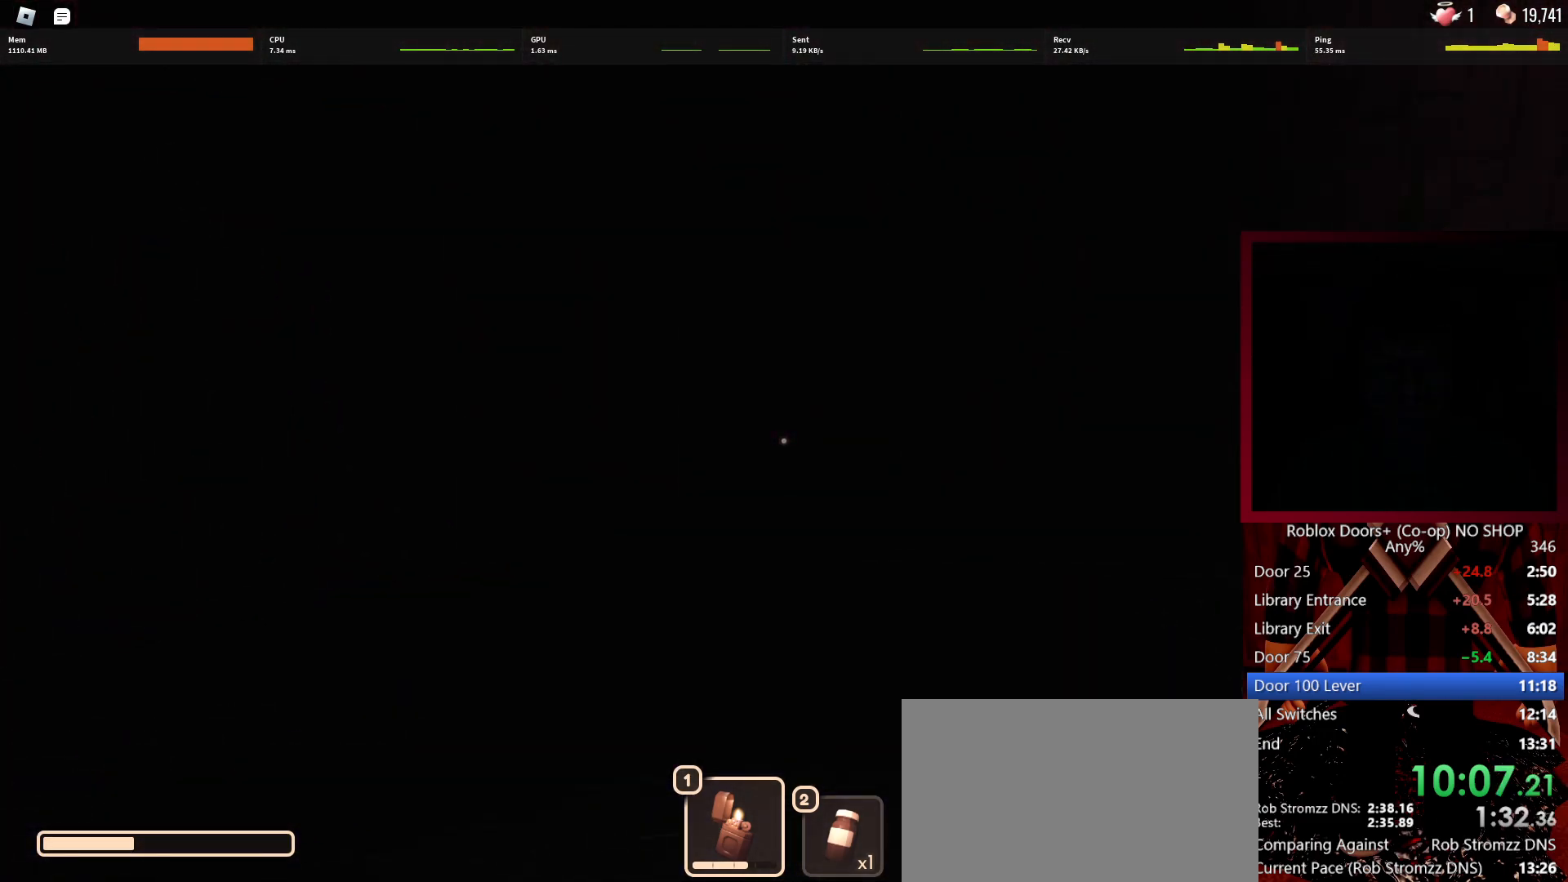
{"keys": ["w"], "mouse": [], "events": [[33, "mouse_left", "down"], [133, "mouse_left", "up"]]}
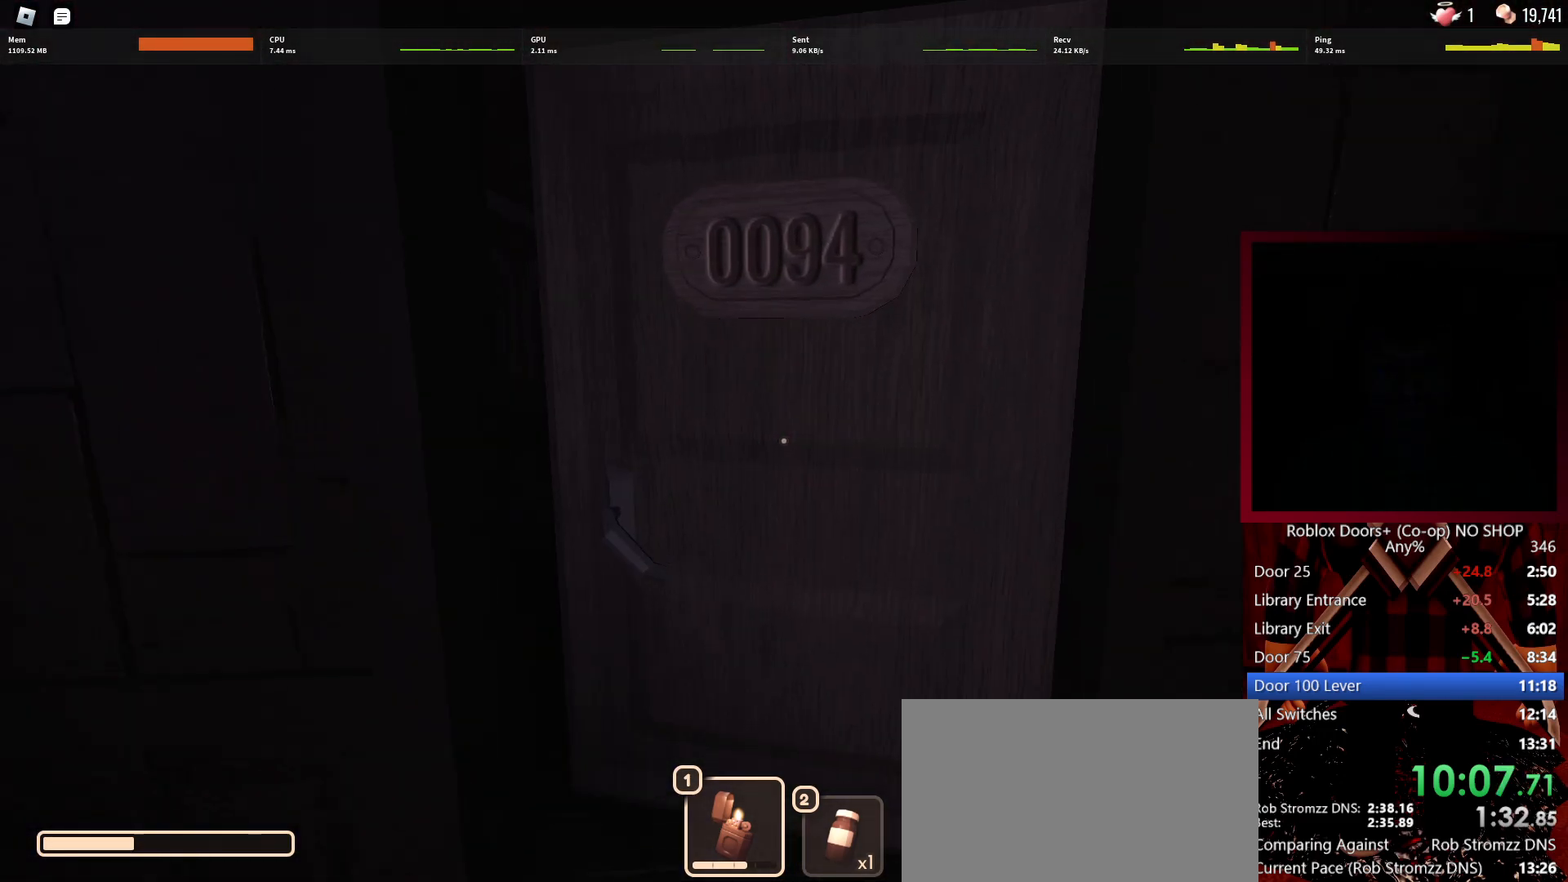
{"keys": ["d", "w"], "mouse": [], "events": [[467, "d", "down"]]}
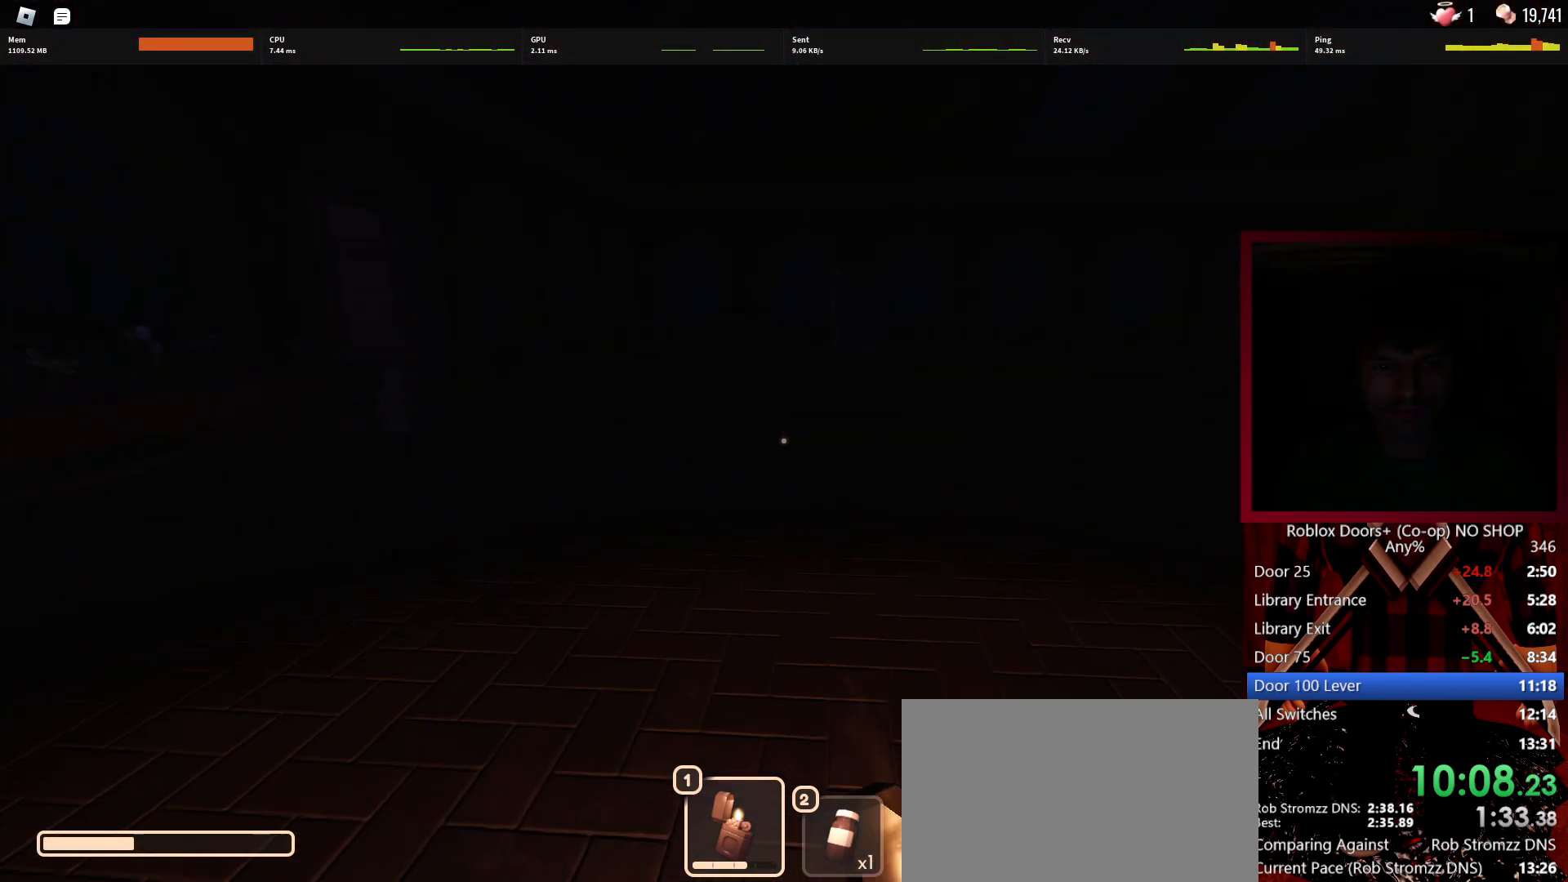
{"keys": ["w"], "mouse": [], "events": [[117, "d", "up"]]}
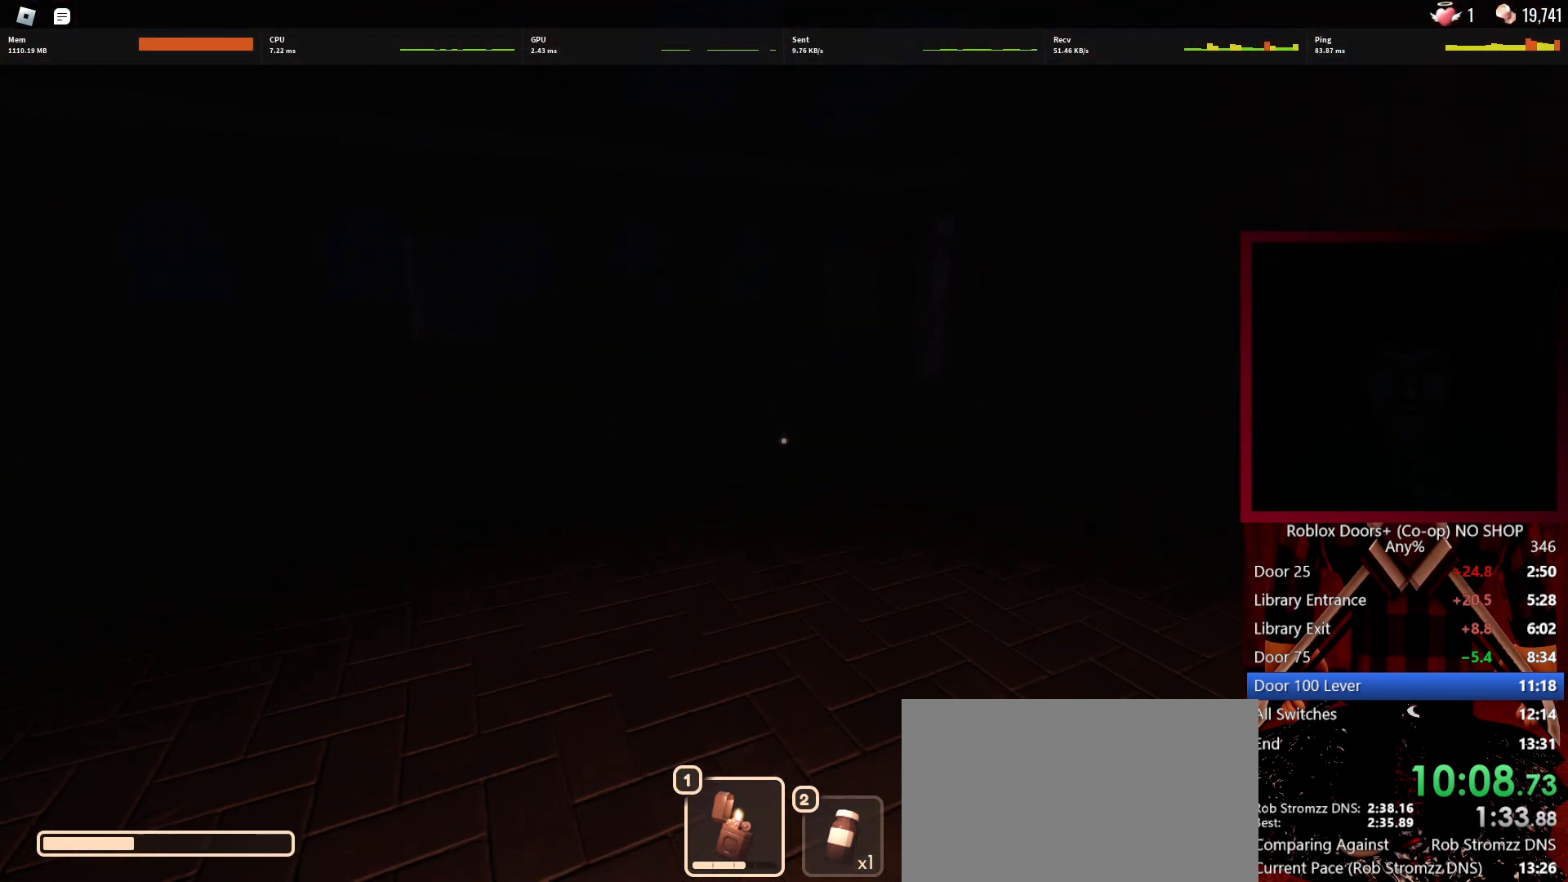
{"keys": ["w"], "mouse": [], "events": []}
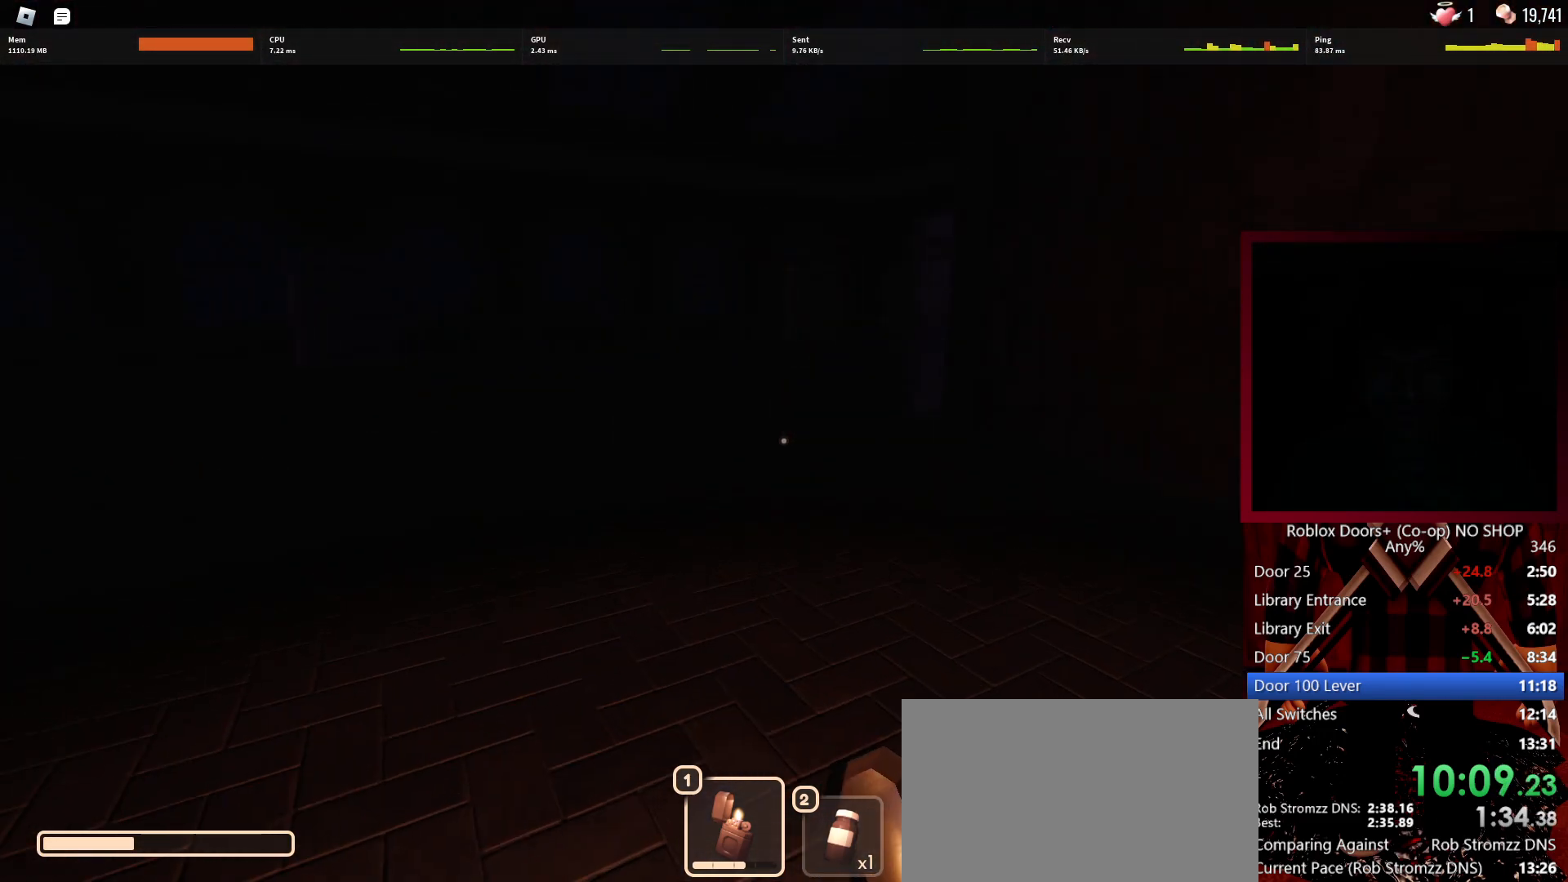
{"keys": ["w"], "mouse": ["left"], "events": [[467, "mouse_left", "down"]]}
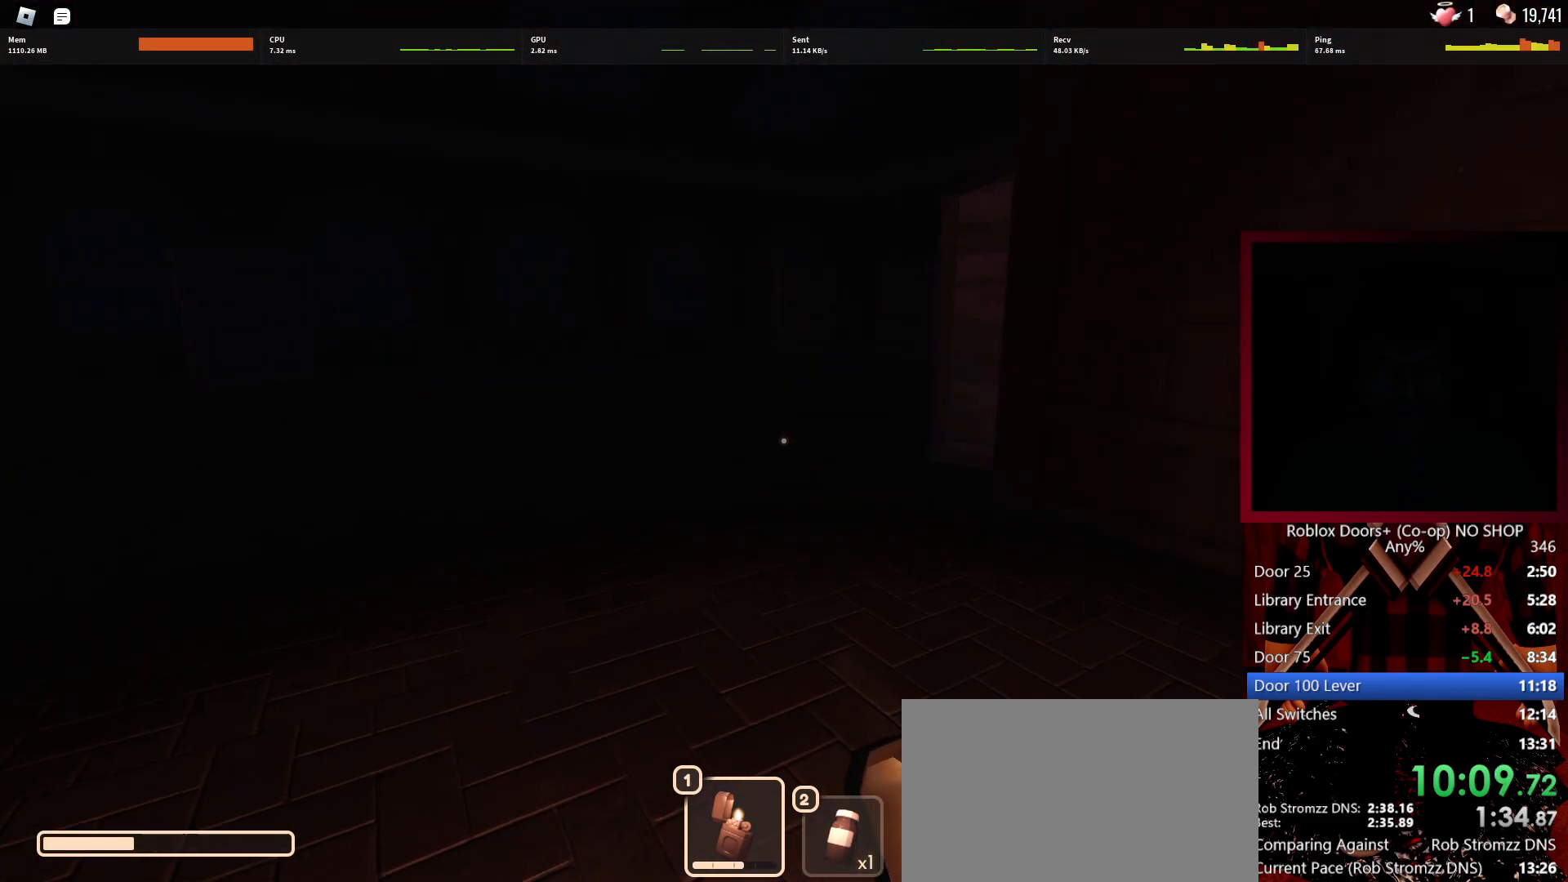
{"keys": ["w"], "mouse": [], "events": [[67, "mouse_left", "up"]]}
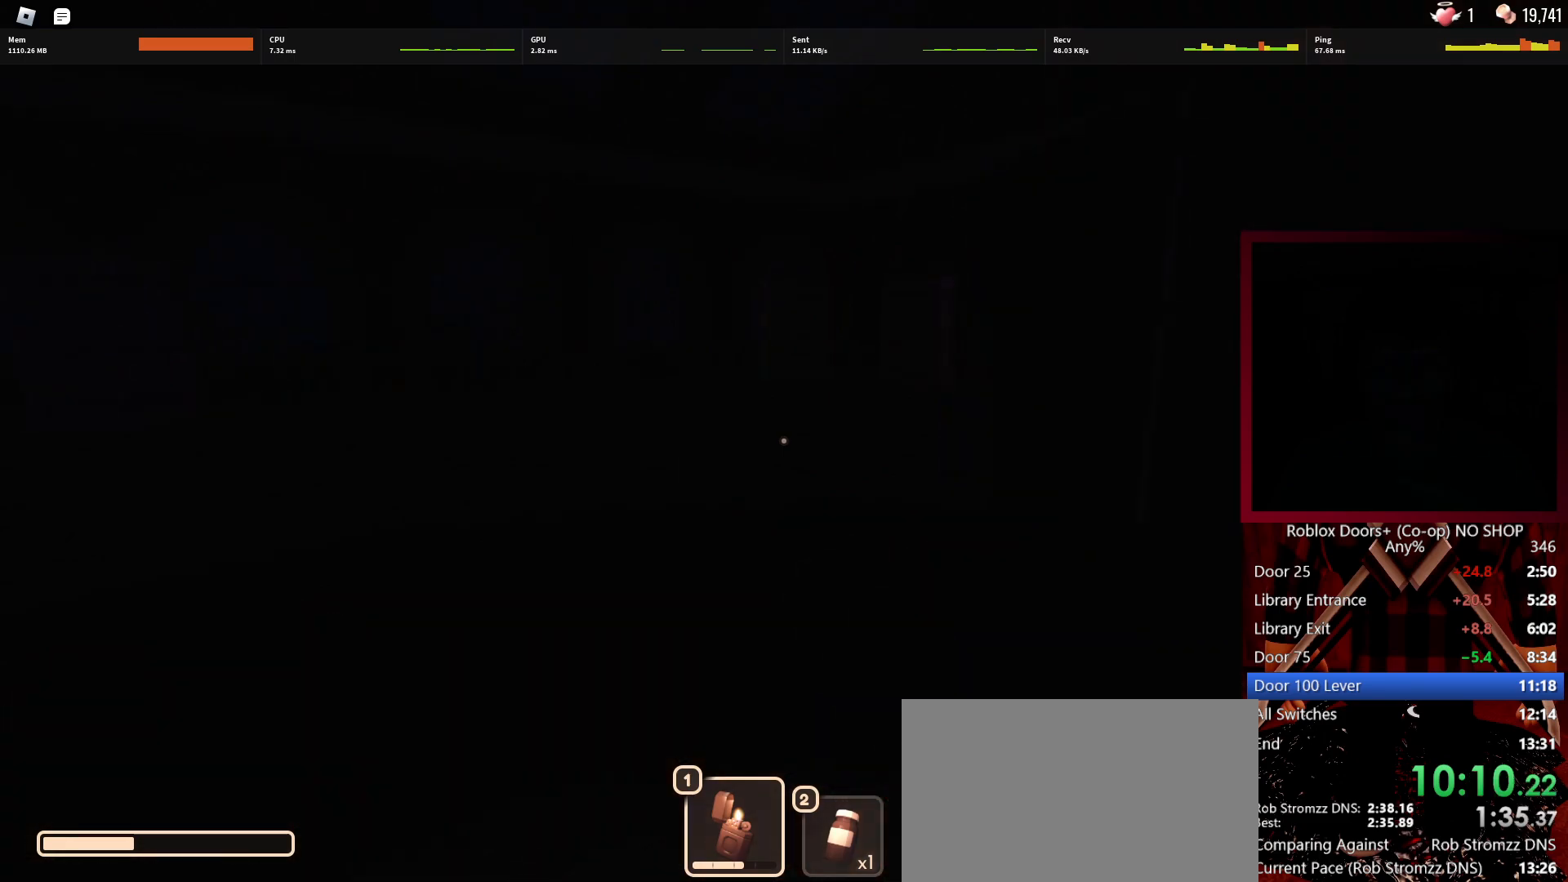
{"keys": ["w"], "mouse": [], "events": []}